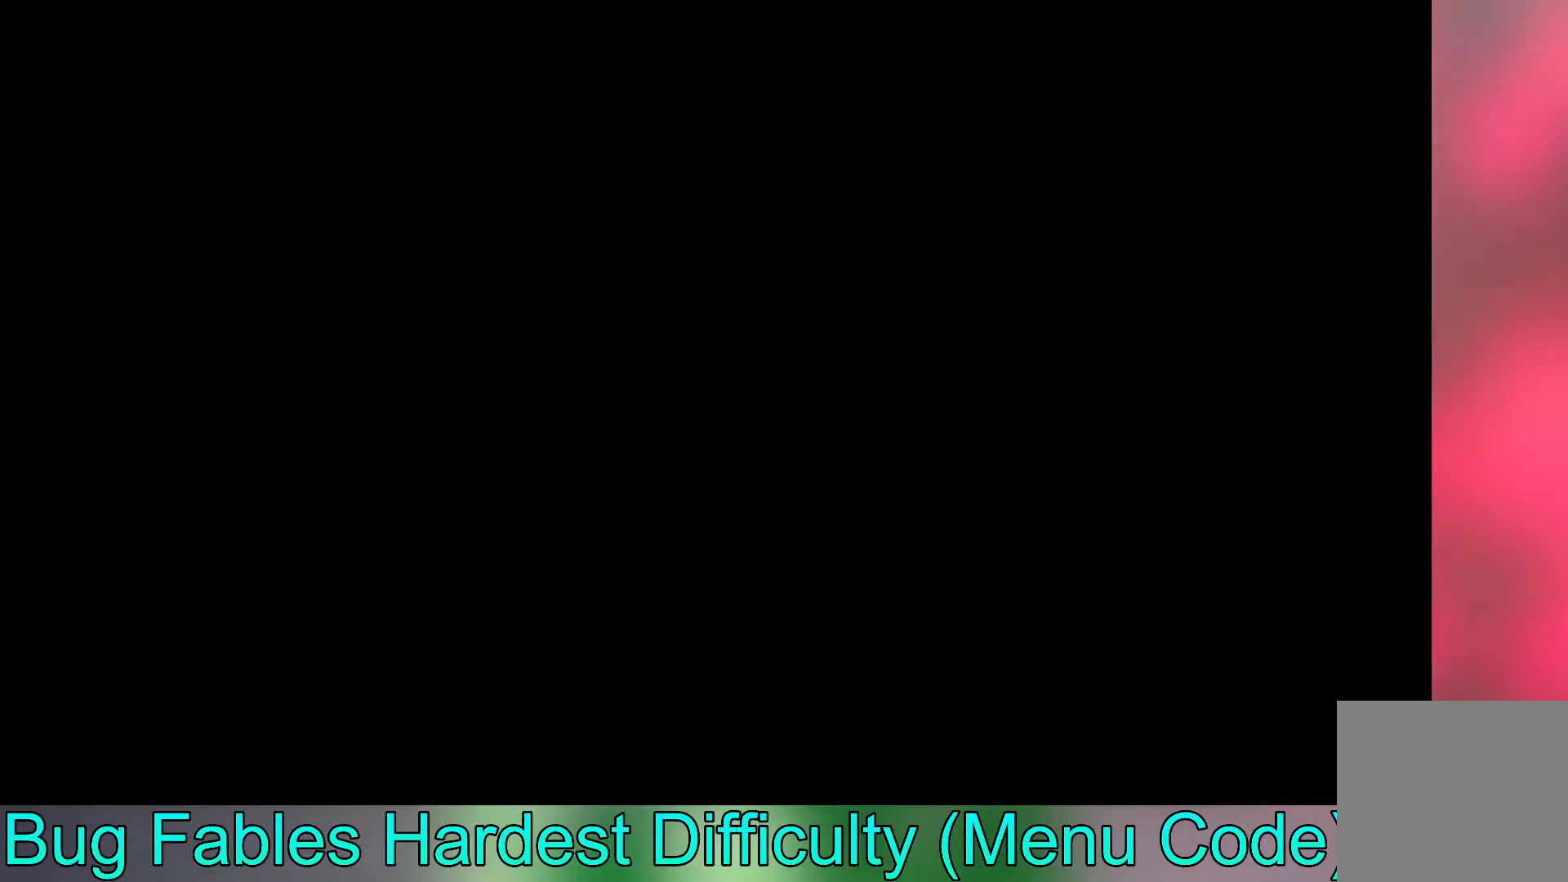
Gameplay with a controller (Xbox layout); each line is a JSON object with the inputs held at the frame after it. "events" lists button and stick changes between this image and that frame as [ms after this image, input, new state], when the widget could be followed in between. Not read: right_stick.
{"buttons": [], "left_stick": "center", "events": []}
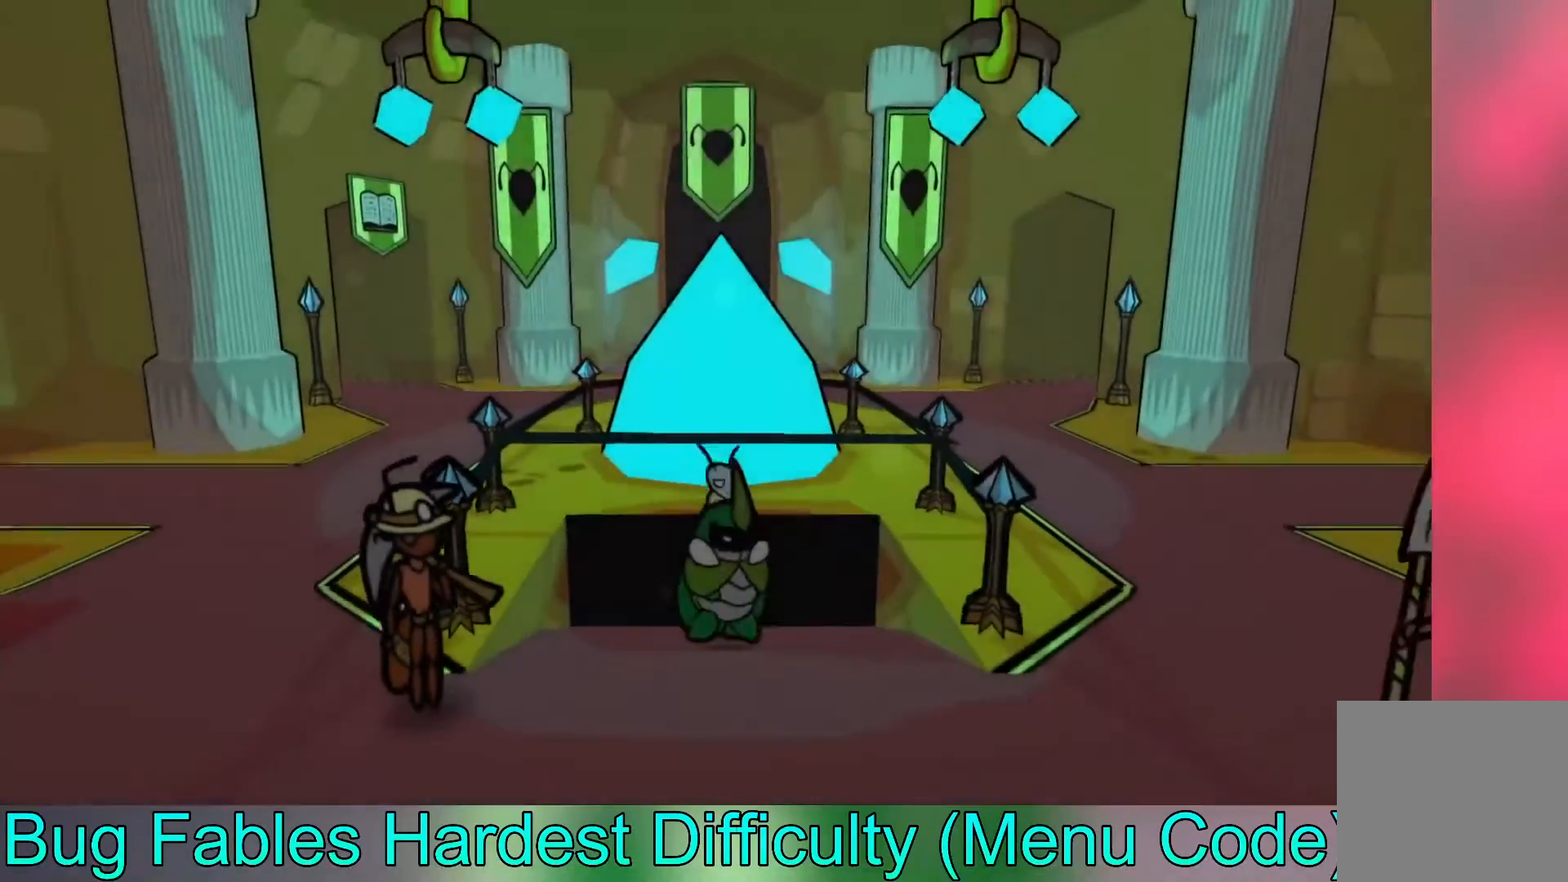
{"buttons": [], "left_stick": "center", "events": []}
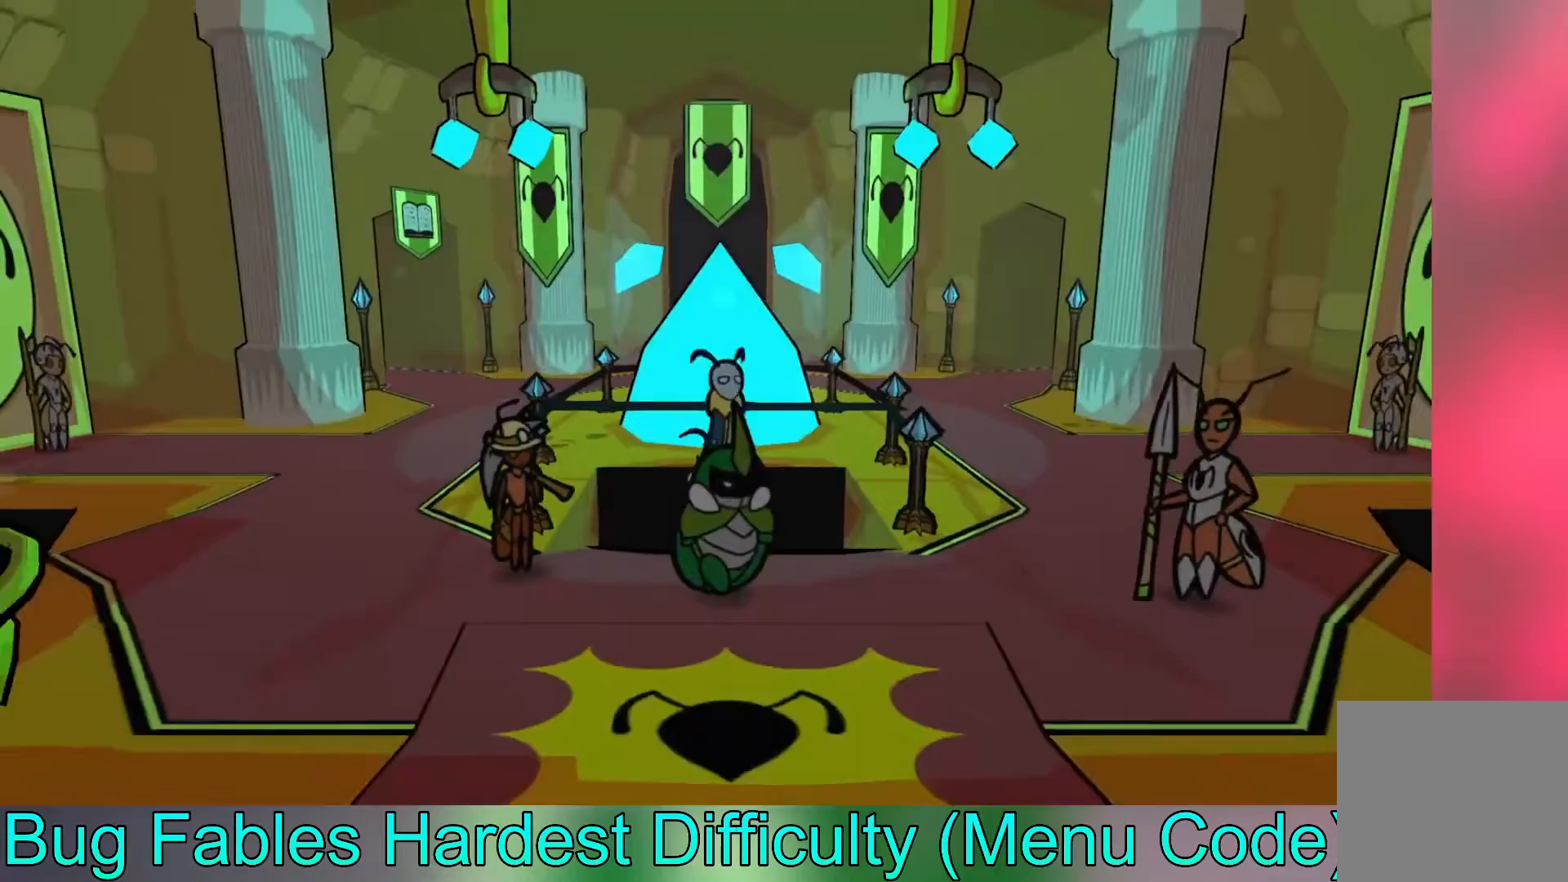
{"buttons": [], "left_stick": "down", "events": [[250, "left_stick", "down"]]}
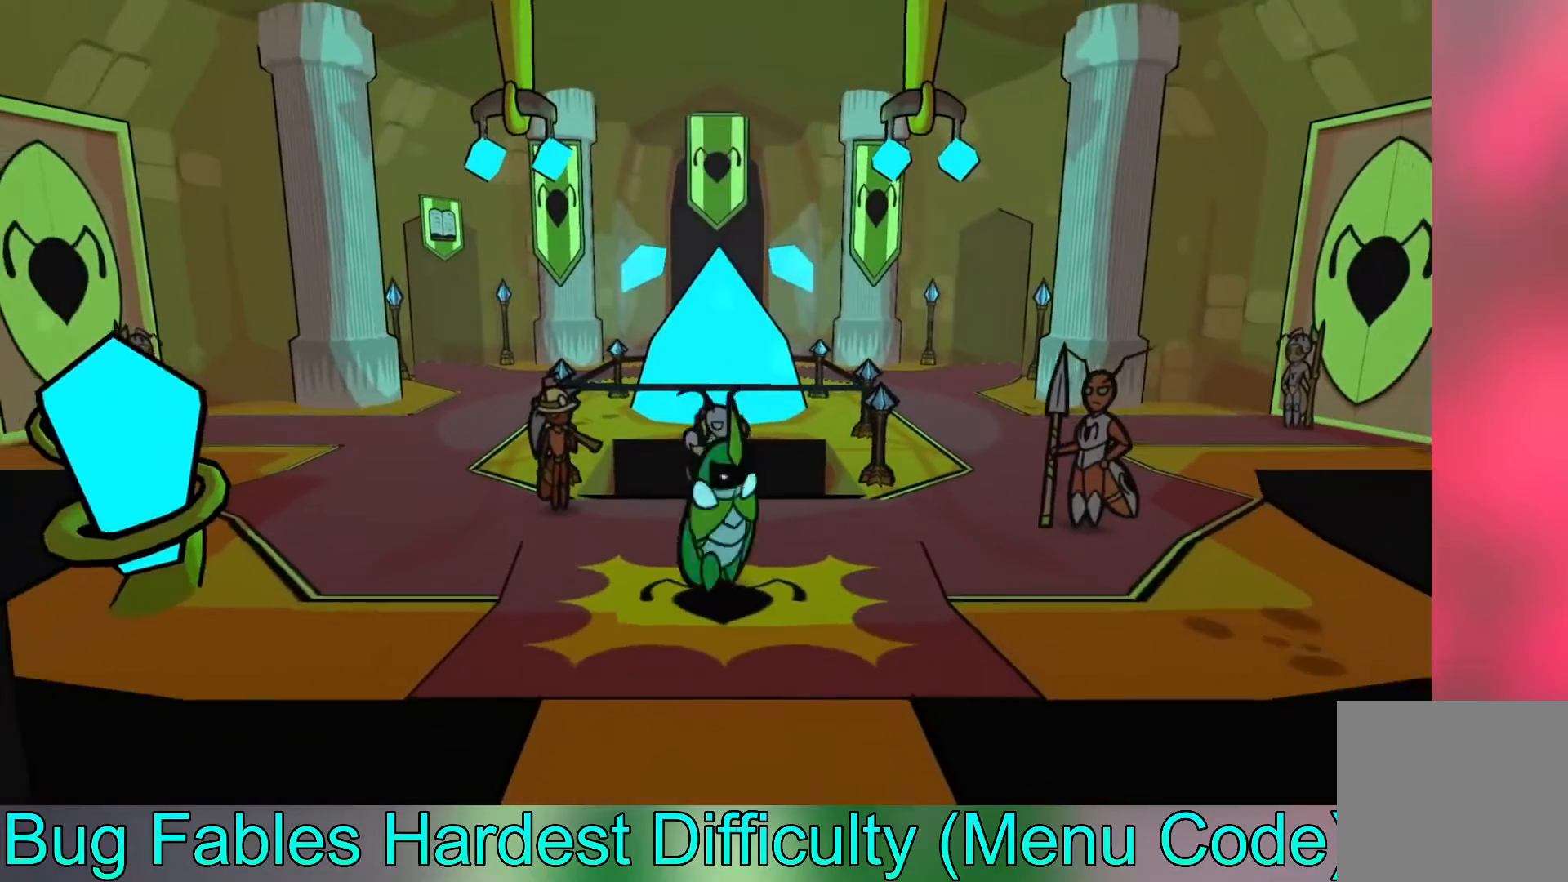
{"buttons": [], "left_stick": "left", "events": [[17, "left_stick", "down-left"], [183, "left_stick", "left"]]}
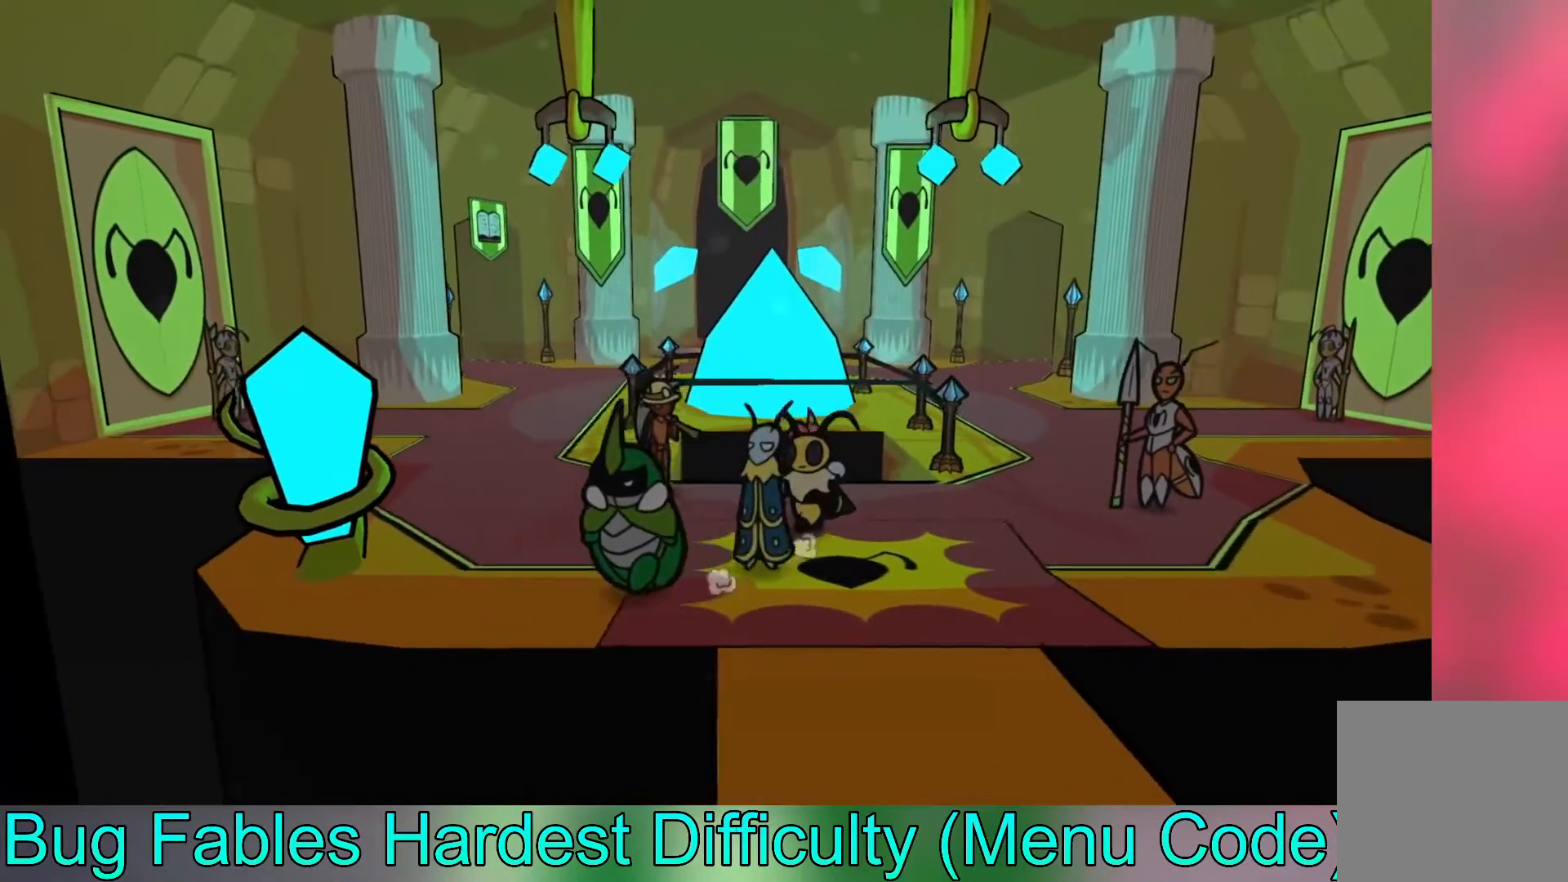
{"buttons": [], "left_stick": "center", "events": [[217, "left_stick", "center"]]}
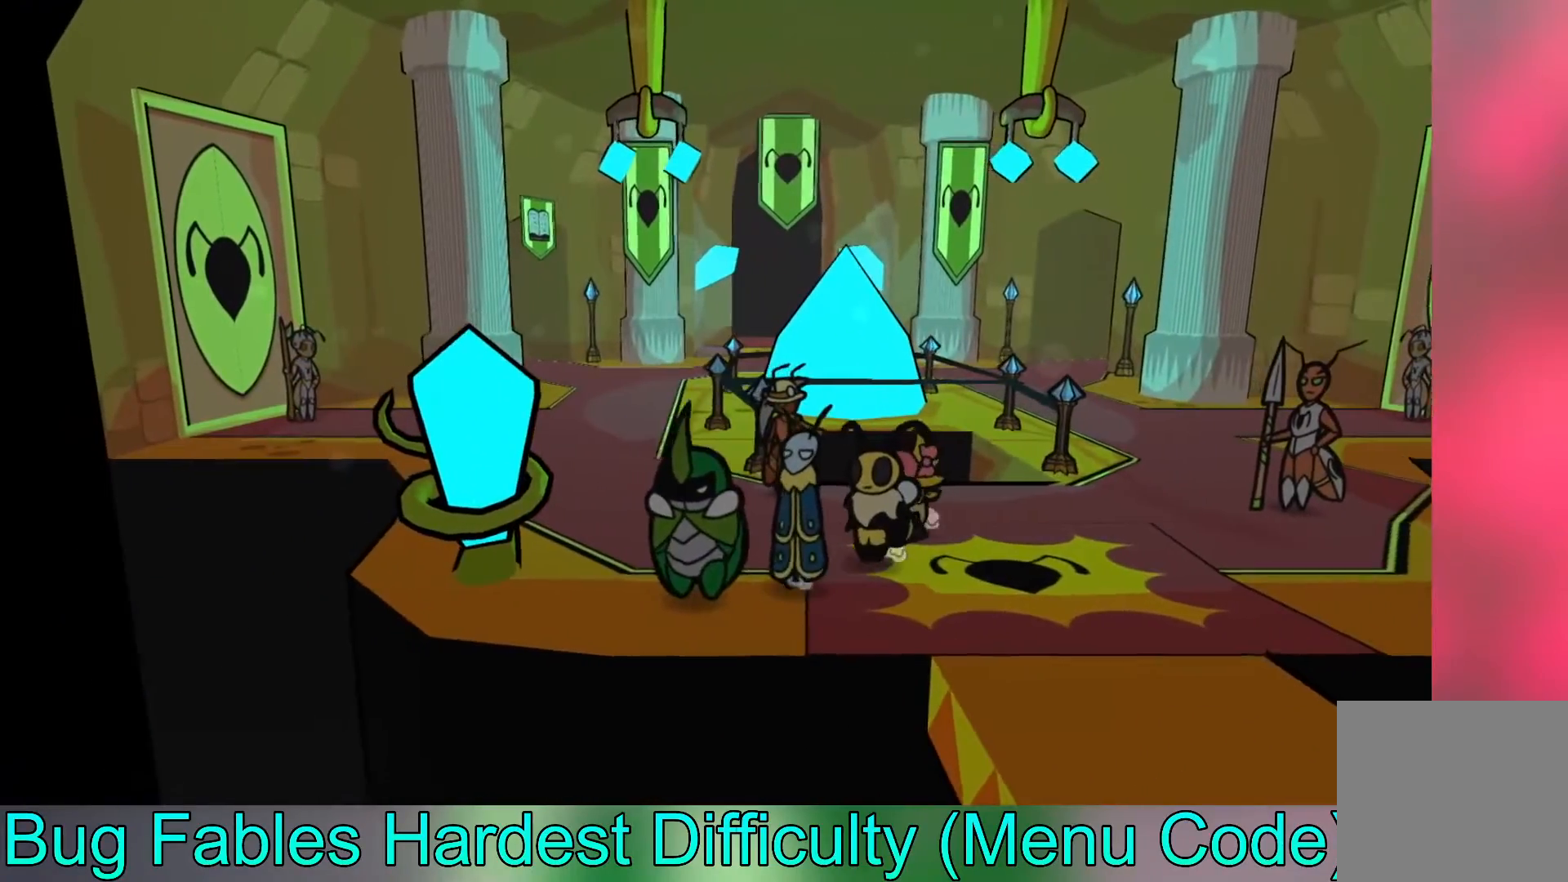
{"buttons": [], "left_stick": "up-right", "events": [[83, "left_stick", "right"], [383, "left_stick", "up-right"]]}
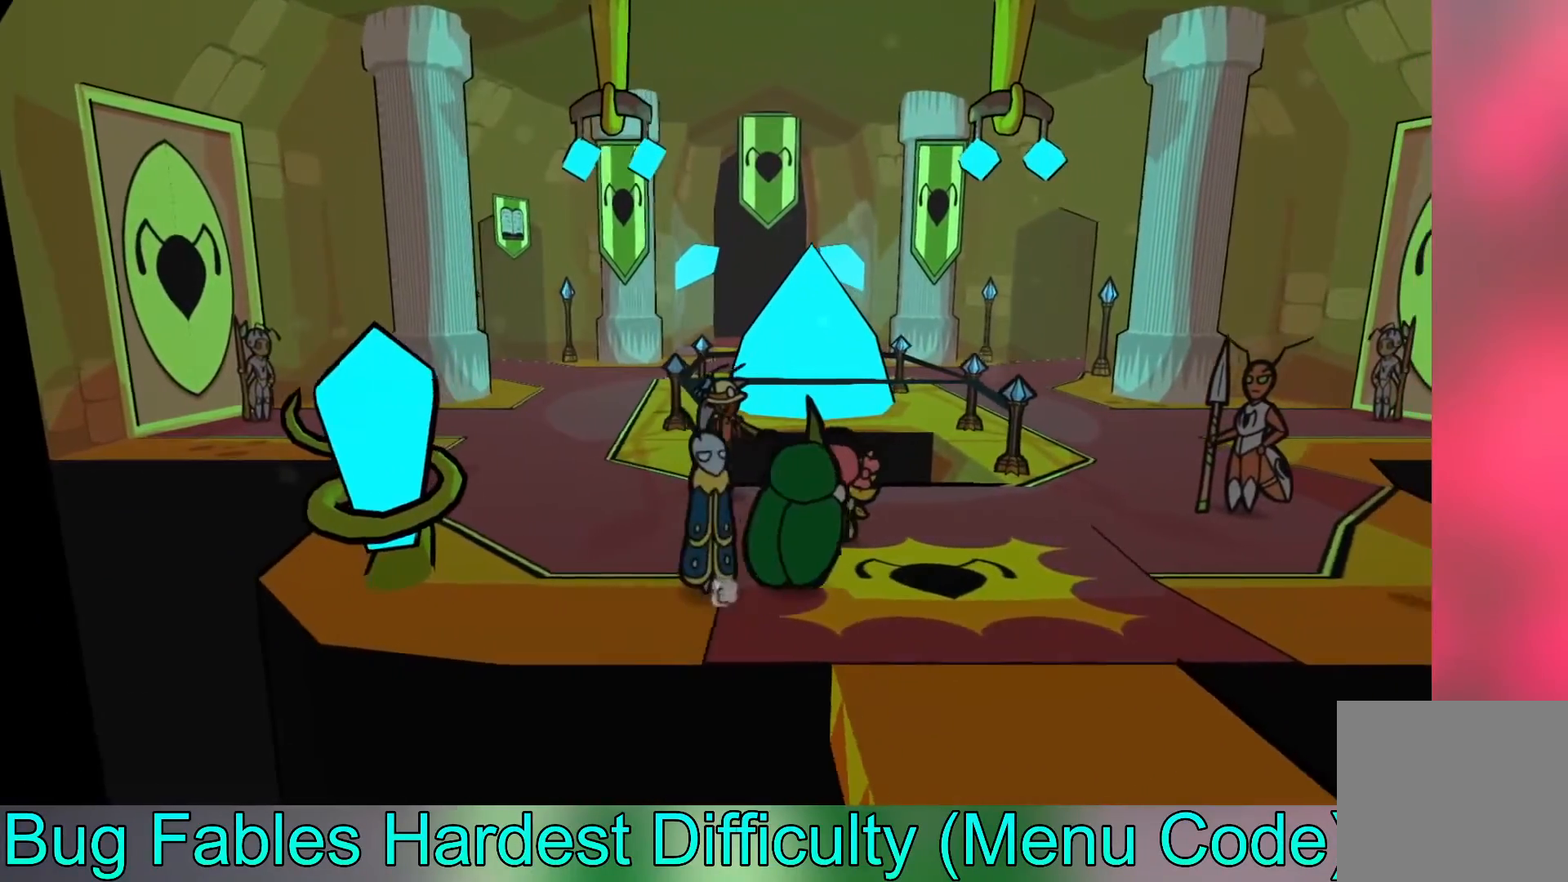
{"buttons": [], "left_stick": "up", "events": [[483, "left_stick", "up"]]}
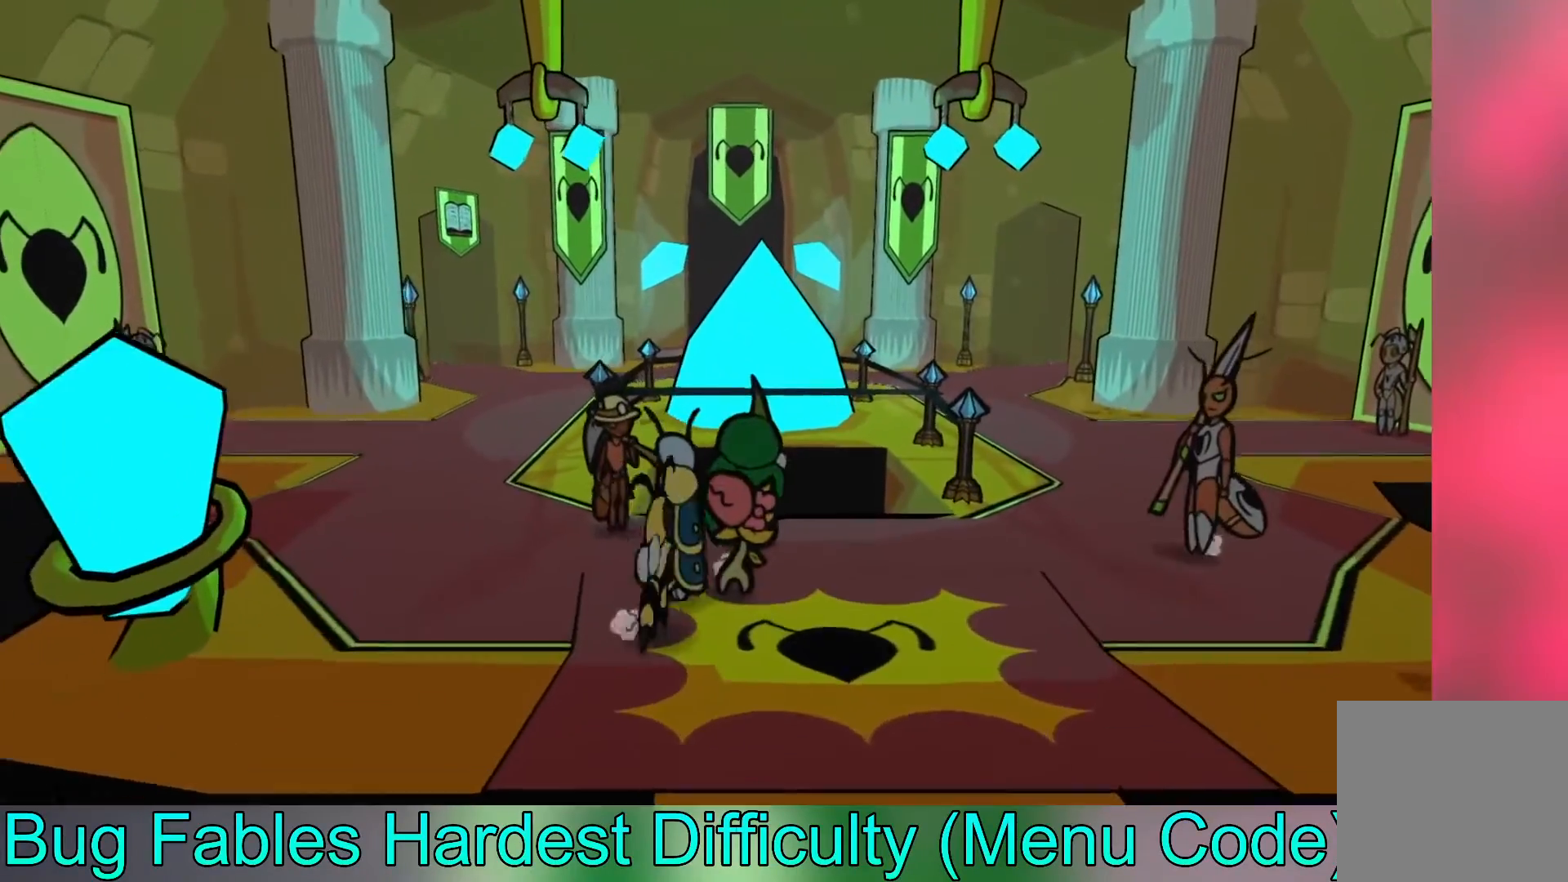
{"buttons": [], "left_stick": "up", "events": []}
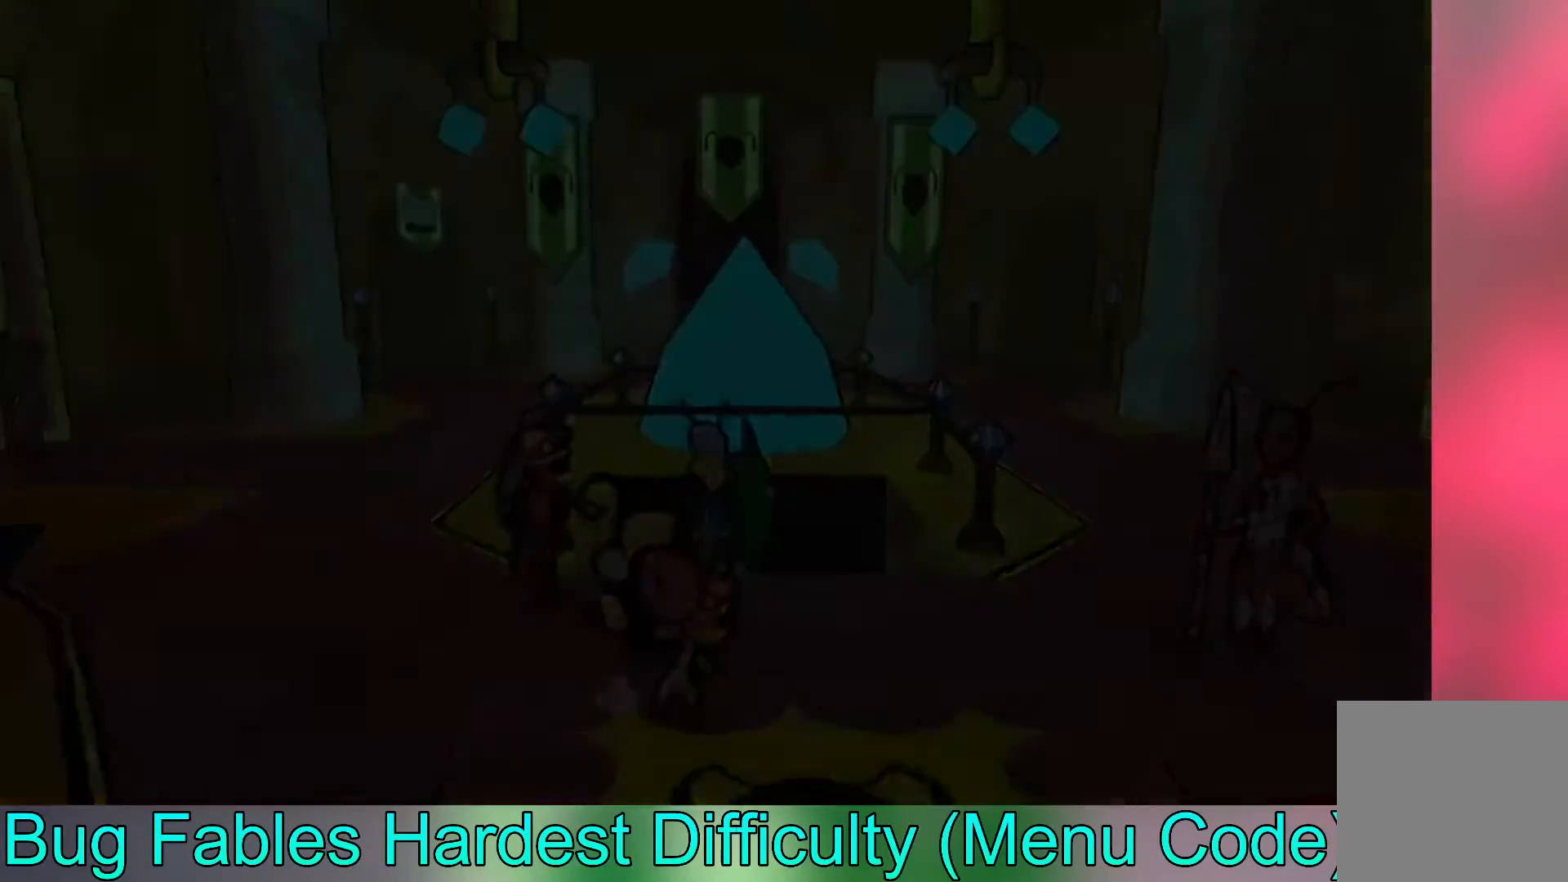
{"buttons": [], "left_stick": "up", "events": []}
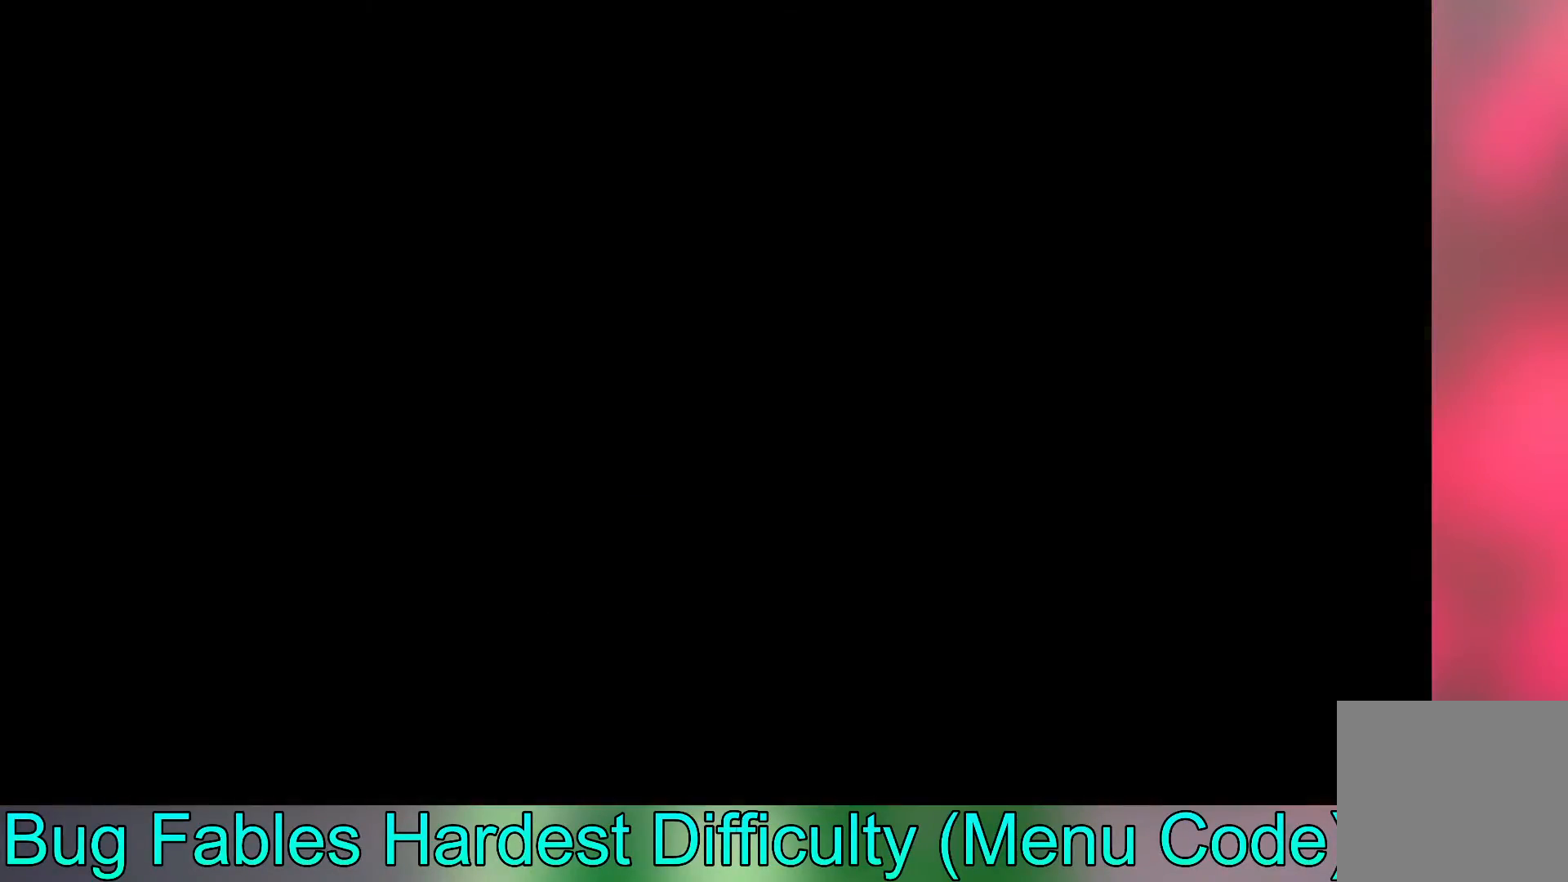
{"buttons": [], "left_stick": "up-left", "events": [[500, "left_stick", "up-left"]]}
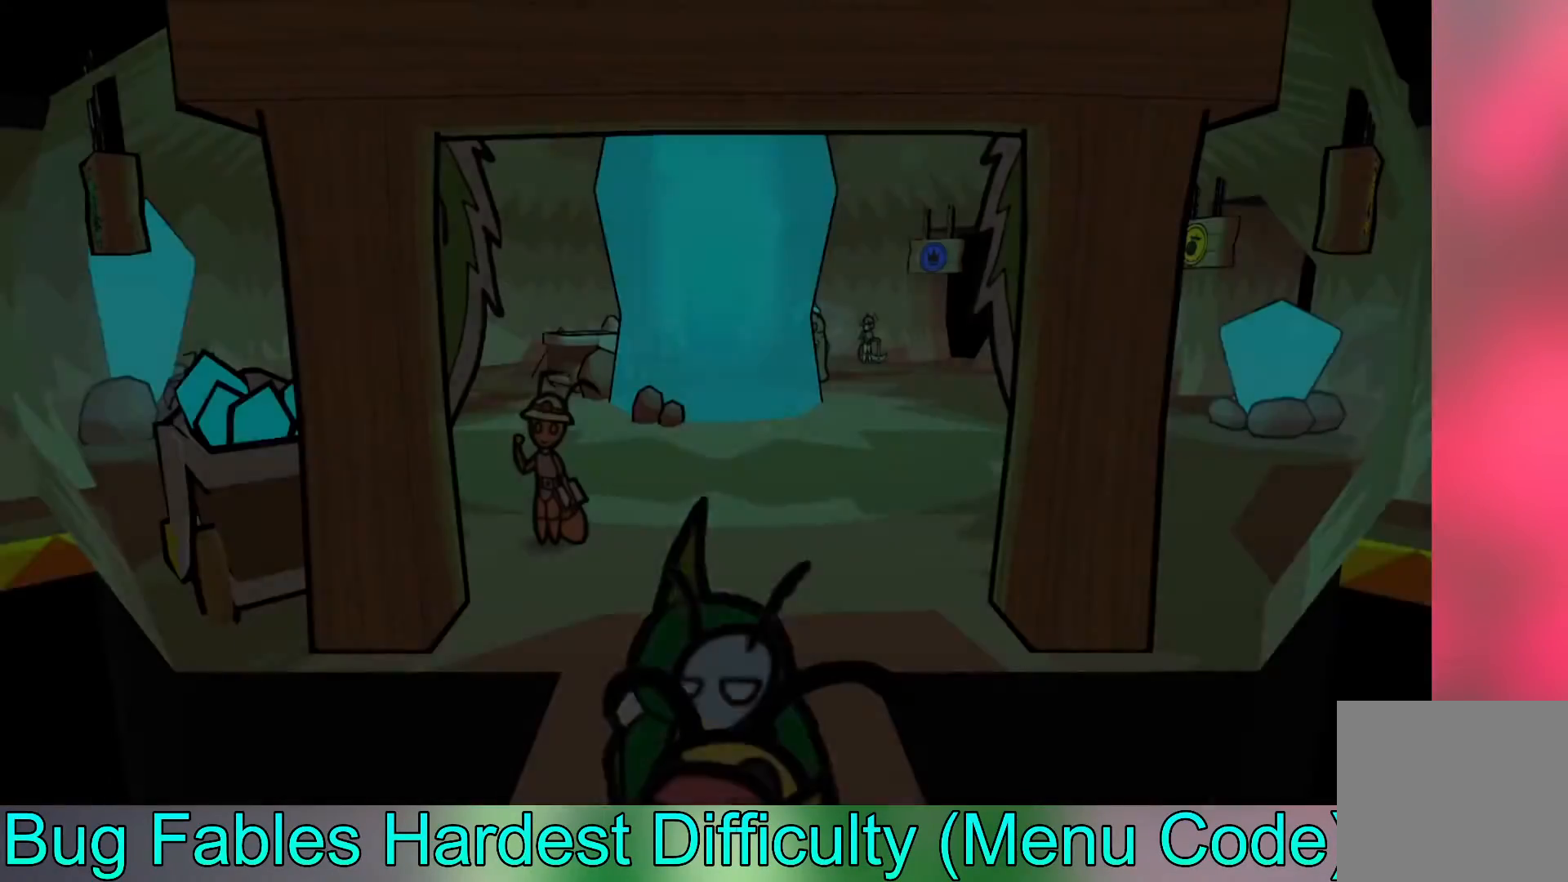
{"buttons": [], "left_stick": "up-left", "events": []}
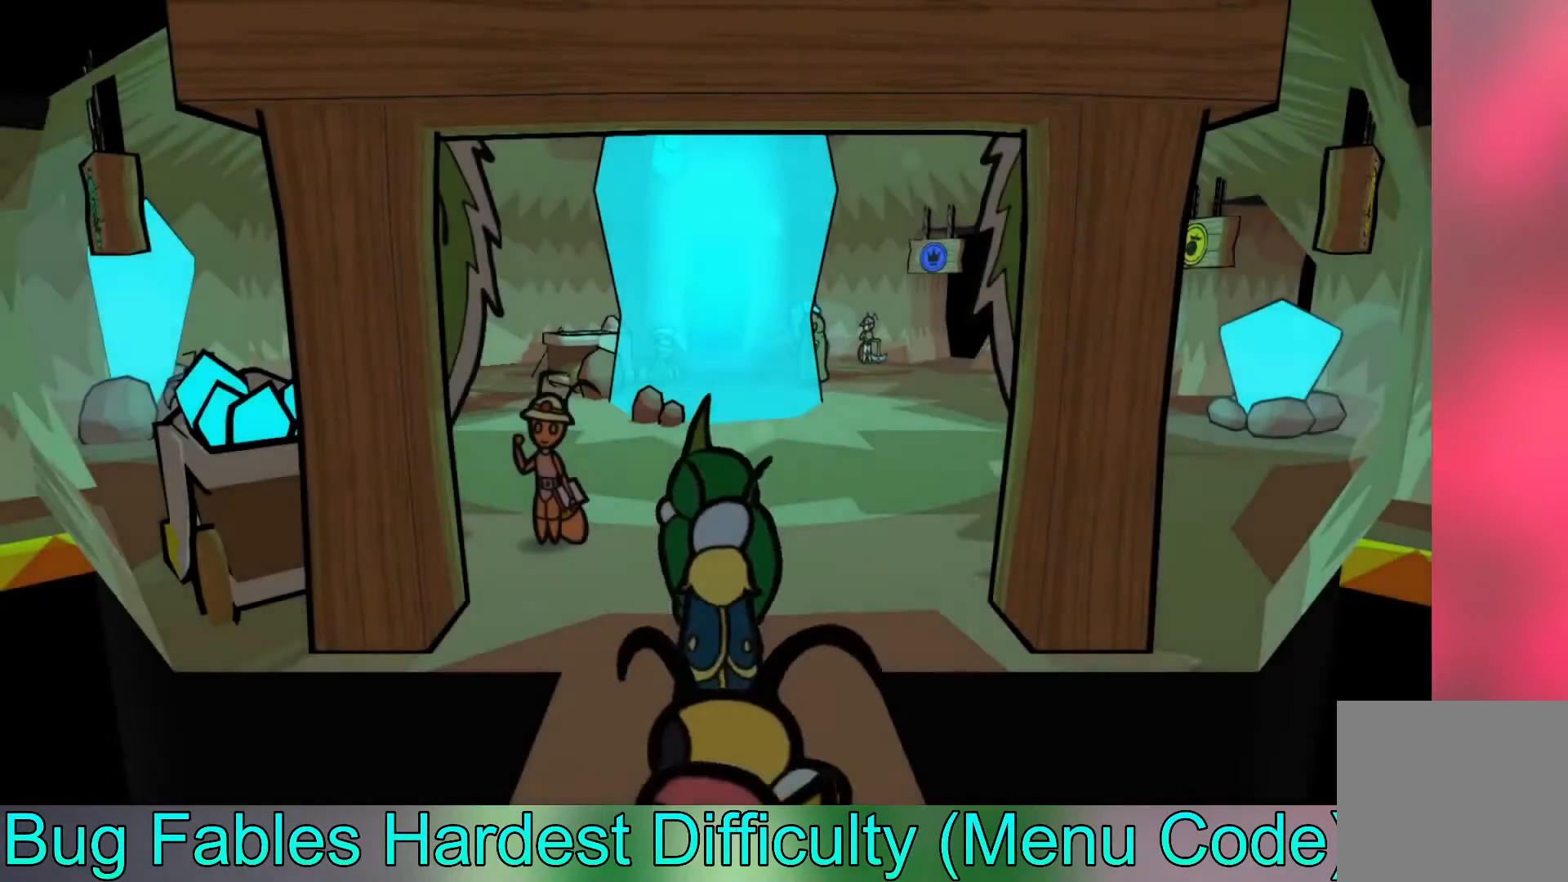
{"buttons": [], "left_stick": "up-right", "events": [[267, "left_stick", "up-right"]]}
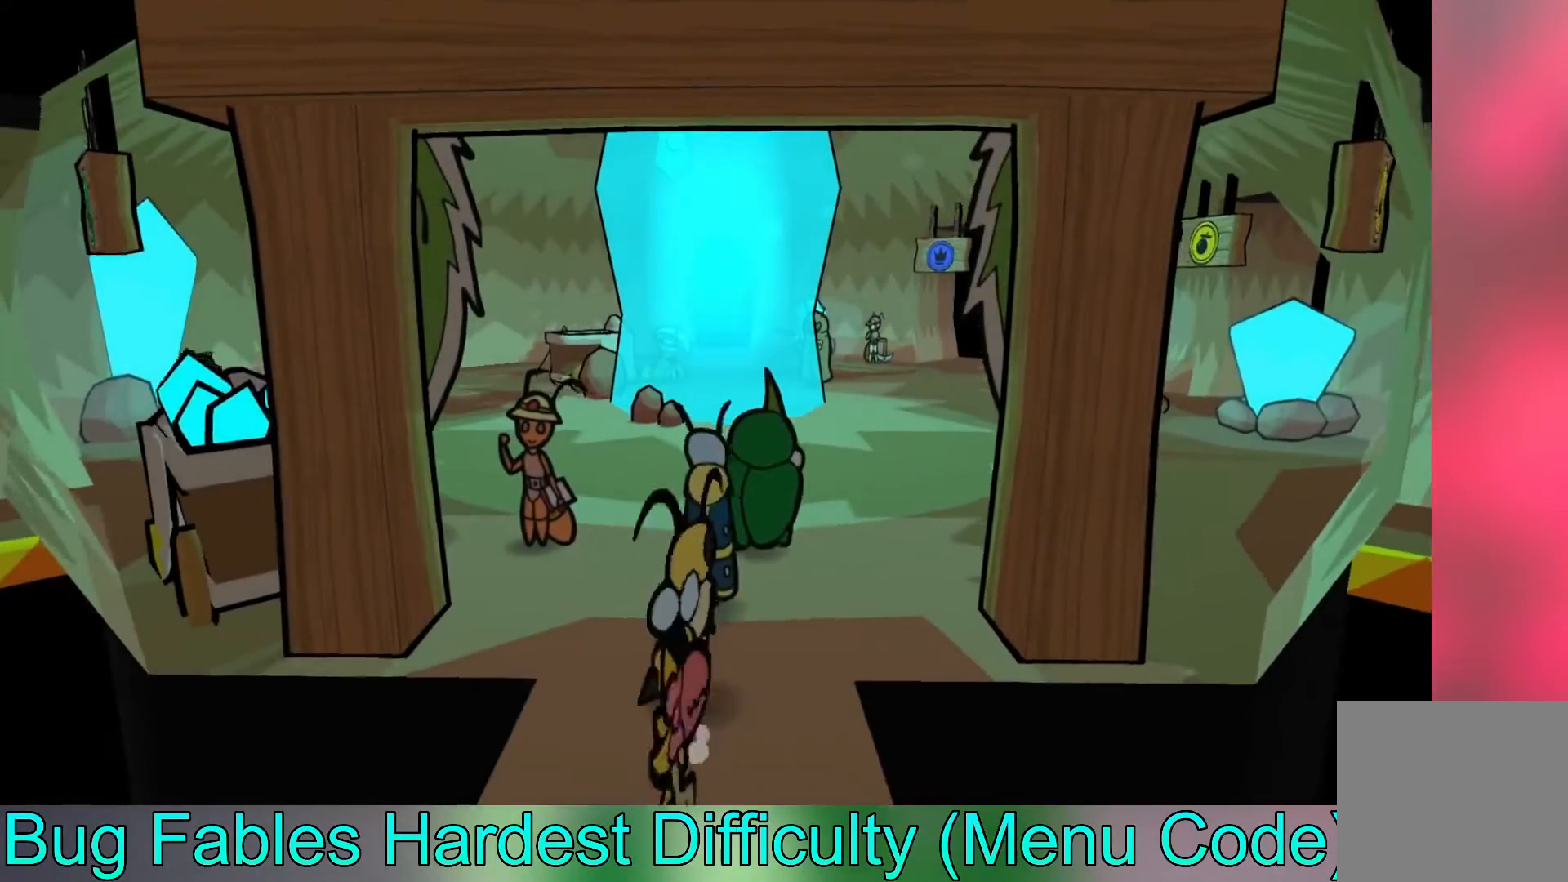
{"buttons": [], "left_stick": "up-right", "events": [[33, "B", "down"], [117, "B", "up"], [233, "B", "down"], [300, "B", "up"]]}
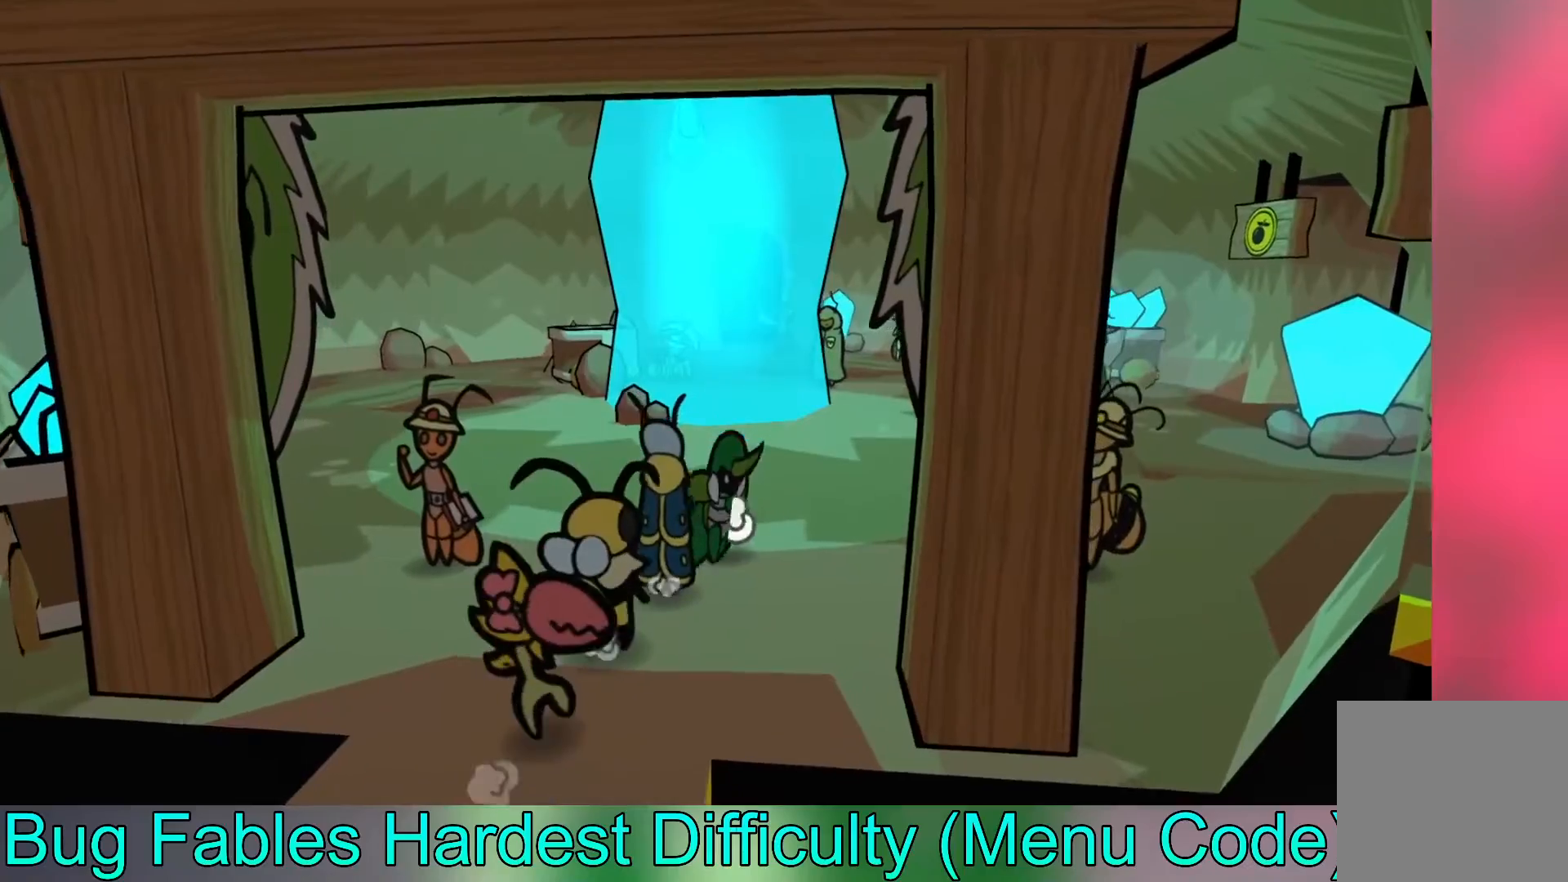
{"buttons": [], "left_stick": "up-right", "events": []}
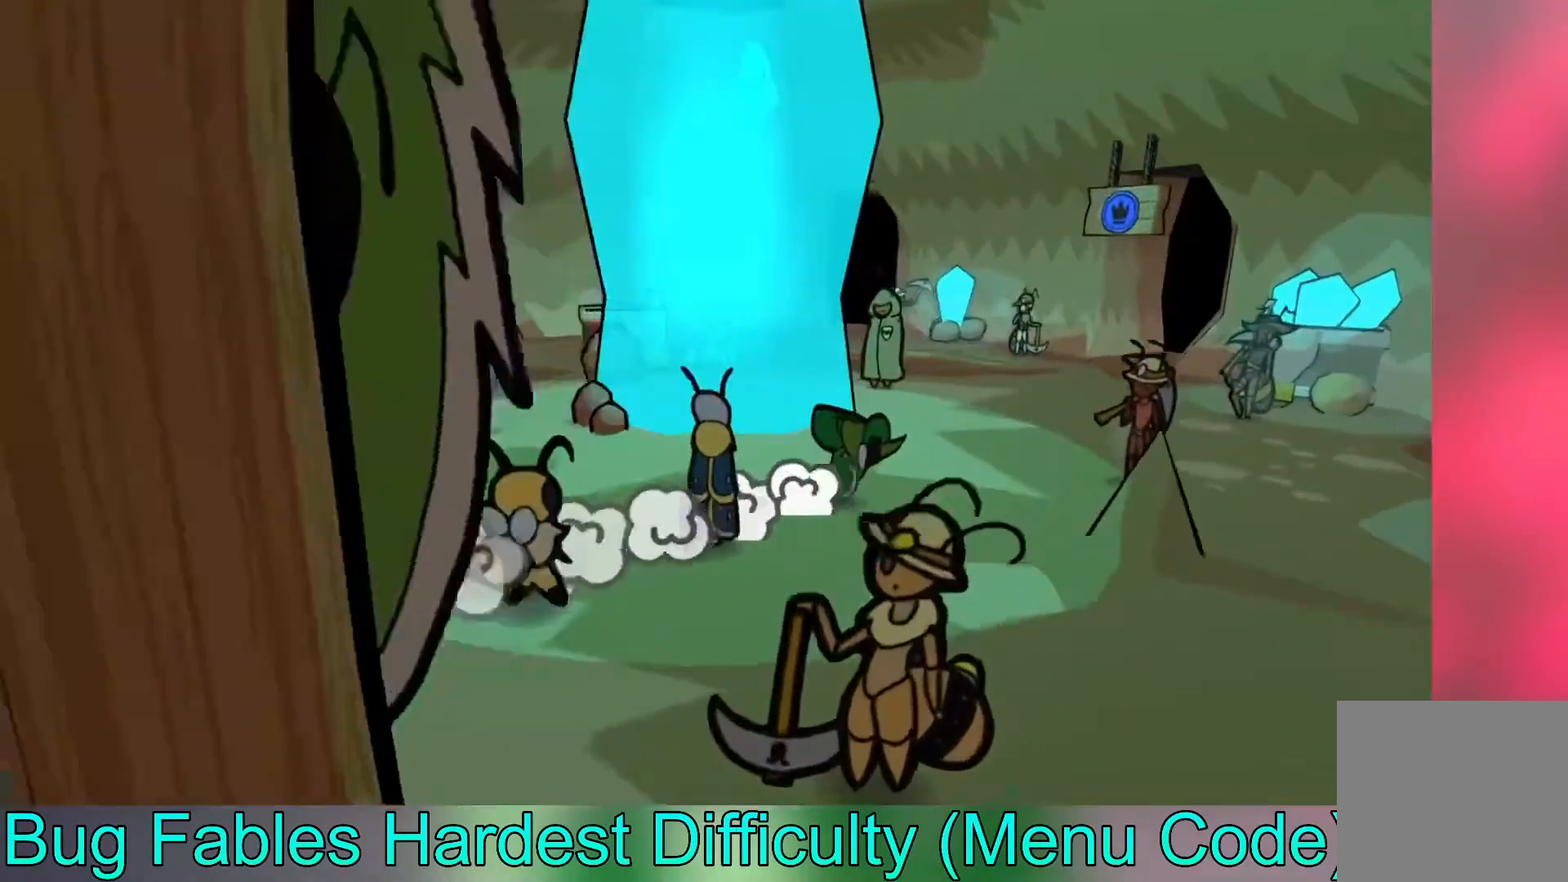
{"buttons": [], "left_stick": "down-right", "events": [[267, "left_stick", "right"], [483, "left_stick", "down-right"]]}
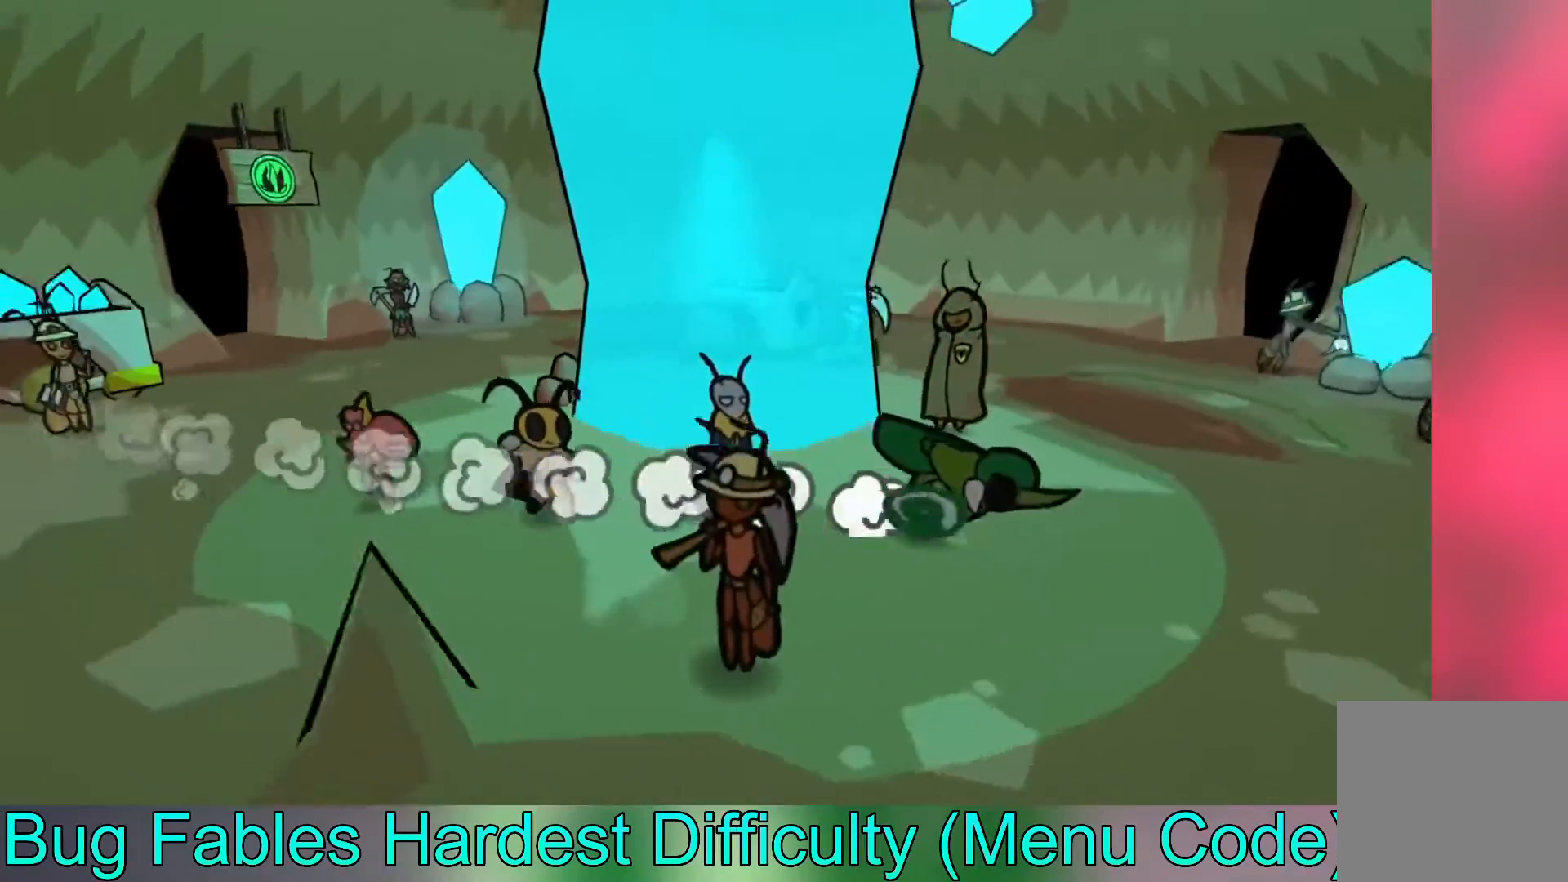
{"buttons": [], "left_stick": "down", "events": [[233, "left_stick", "down"]]}
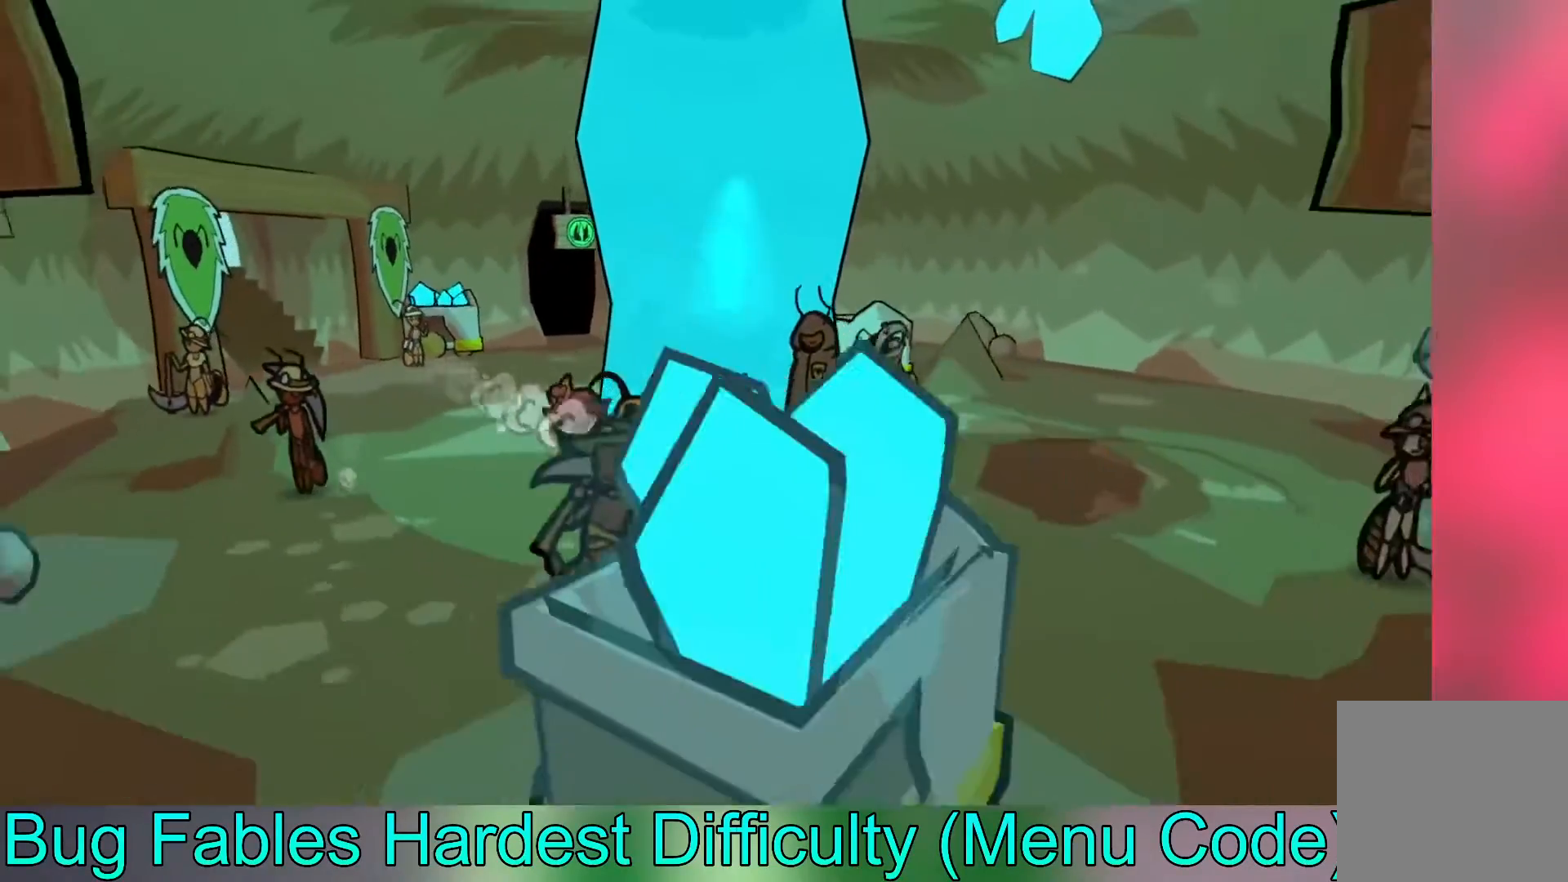
{"buttons": [], "left_stick": "down-right", "events": [[467, "left_stick", "down-right"]]}
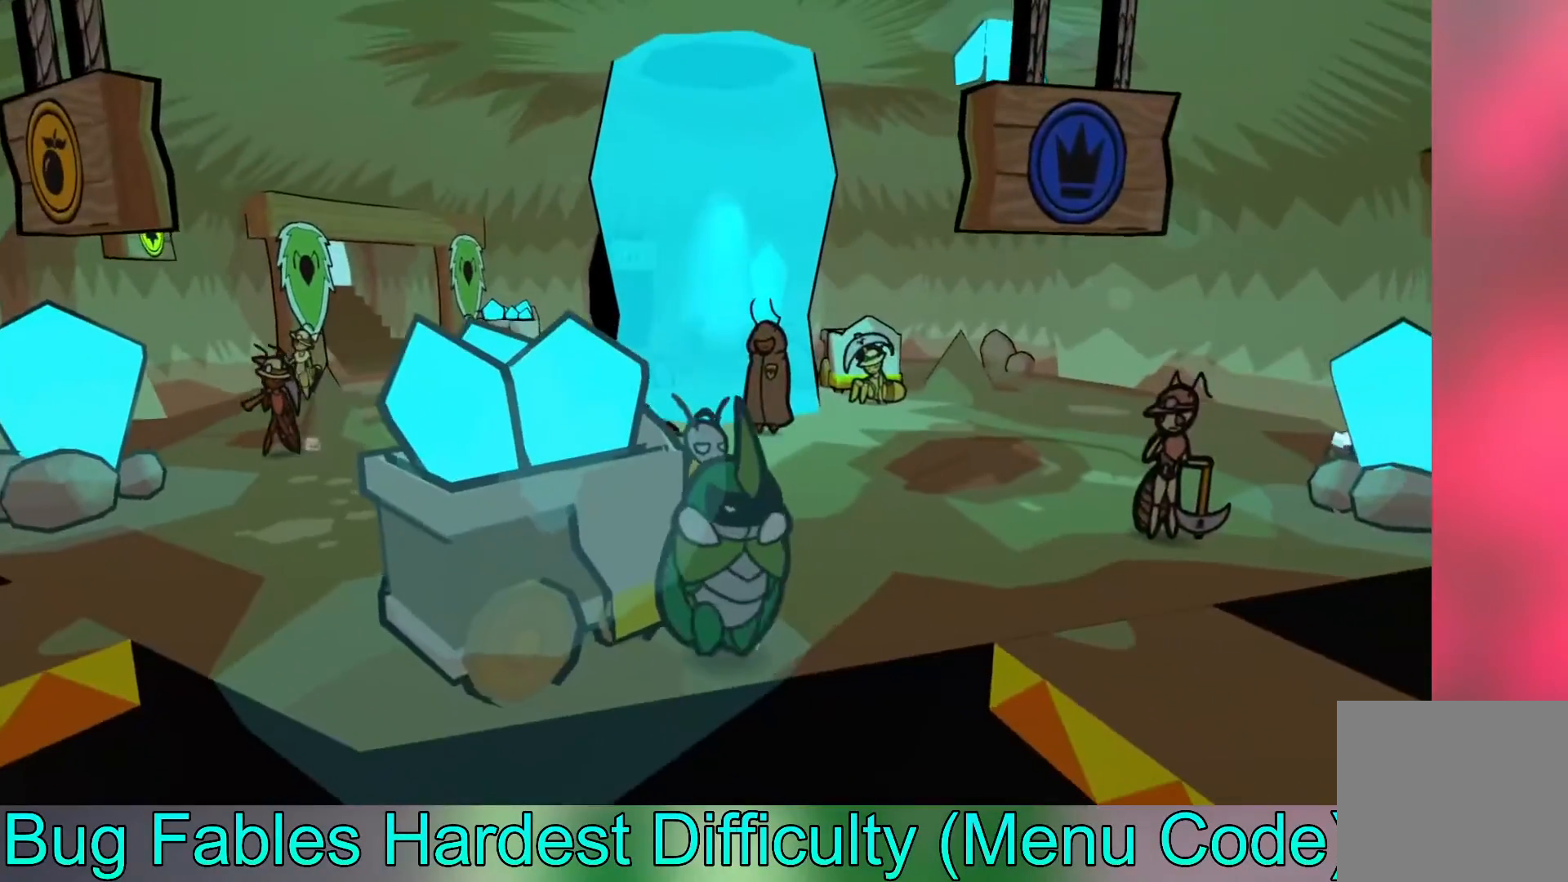
{"buttons": [], "left_stick": "down-right", "events": [[67, "left_stick", "right"], [450, "left_stick", "down-right"]]}
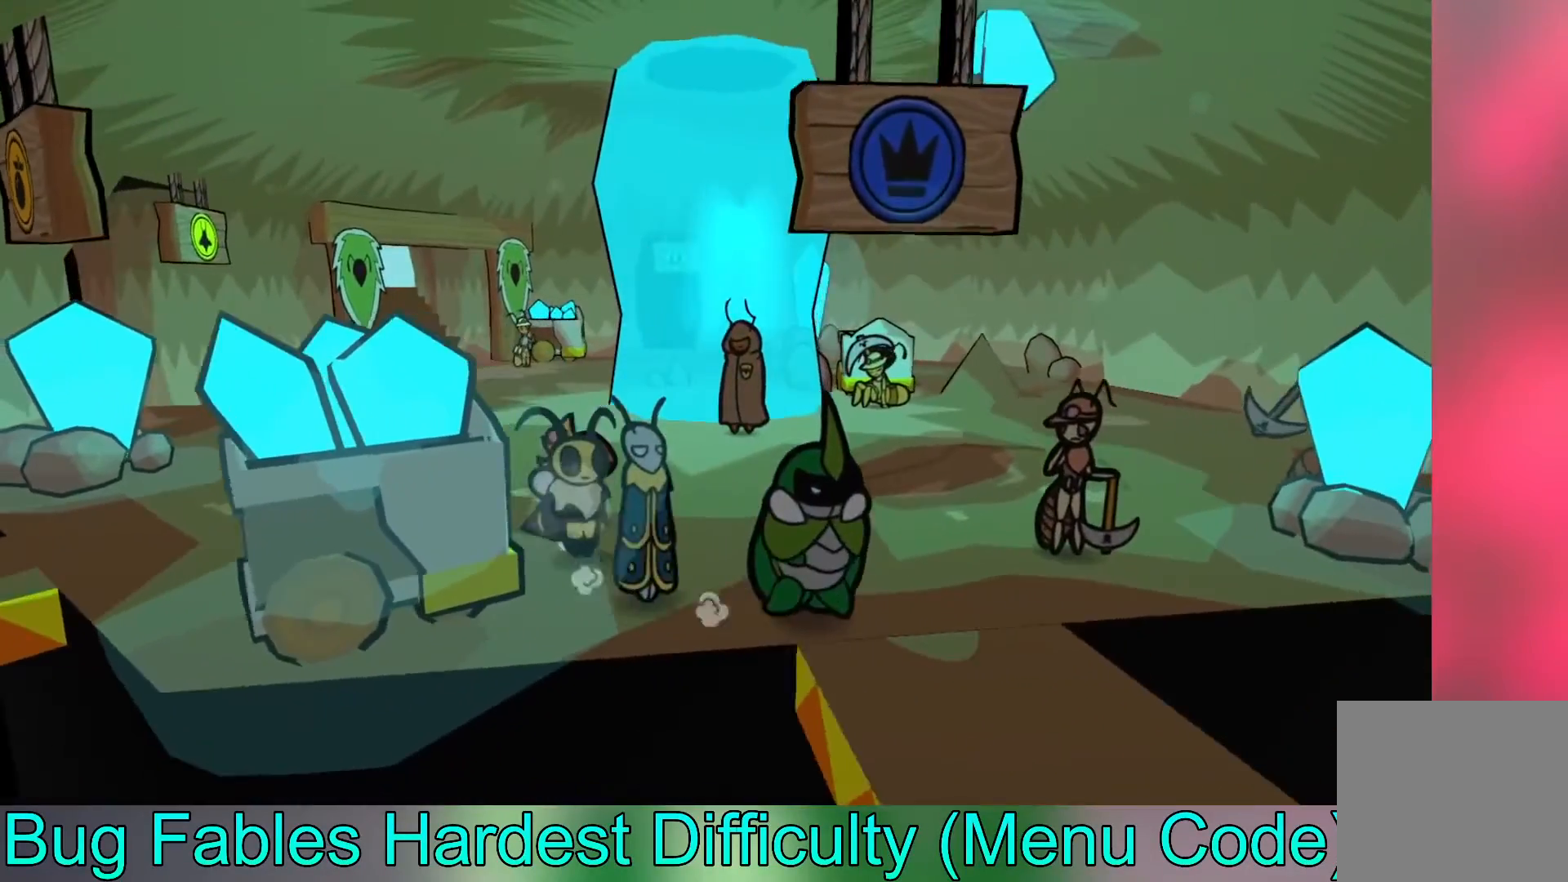
{"buttons": ["A"], "left_stick": "center", "events": [[483, "left_stick", "center"], [500, "A", "down"]]}
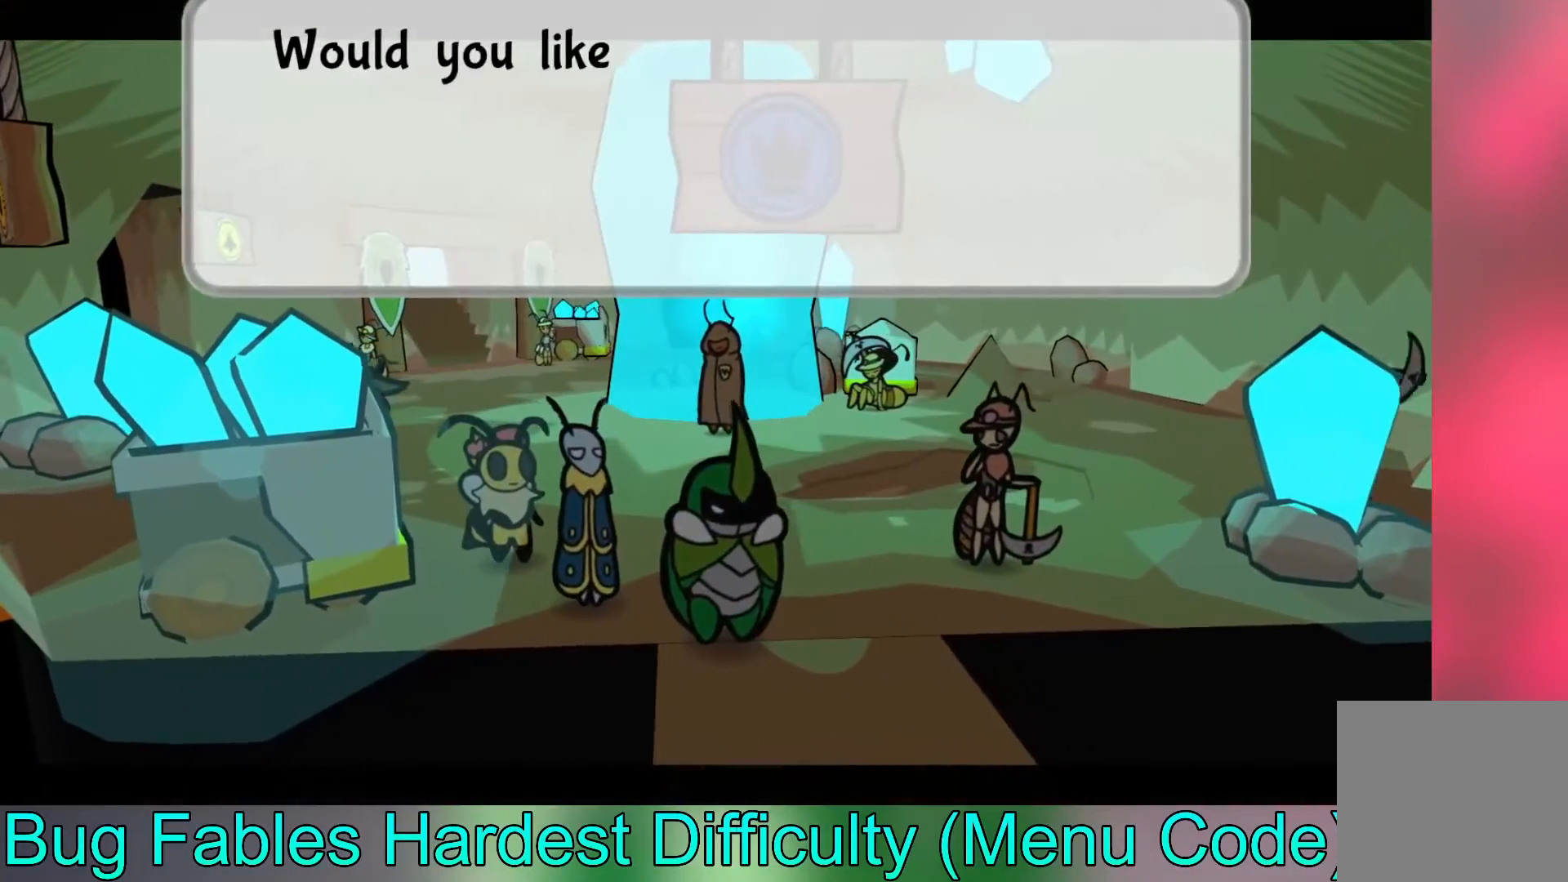
{"buttons": ["A"], "left_stick": "center", "events": [[167, "A", "up"], [433, "A", "down"]]}
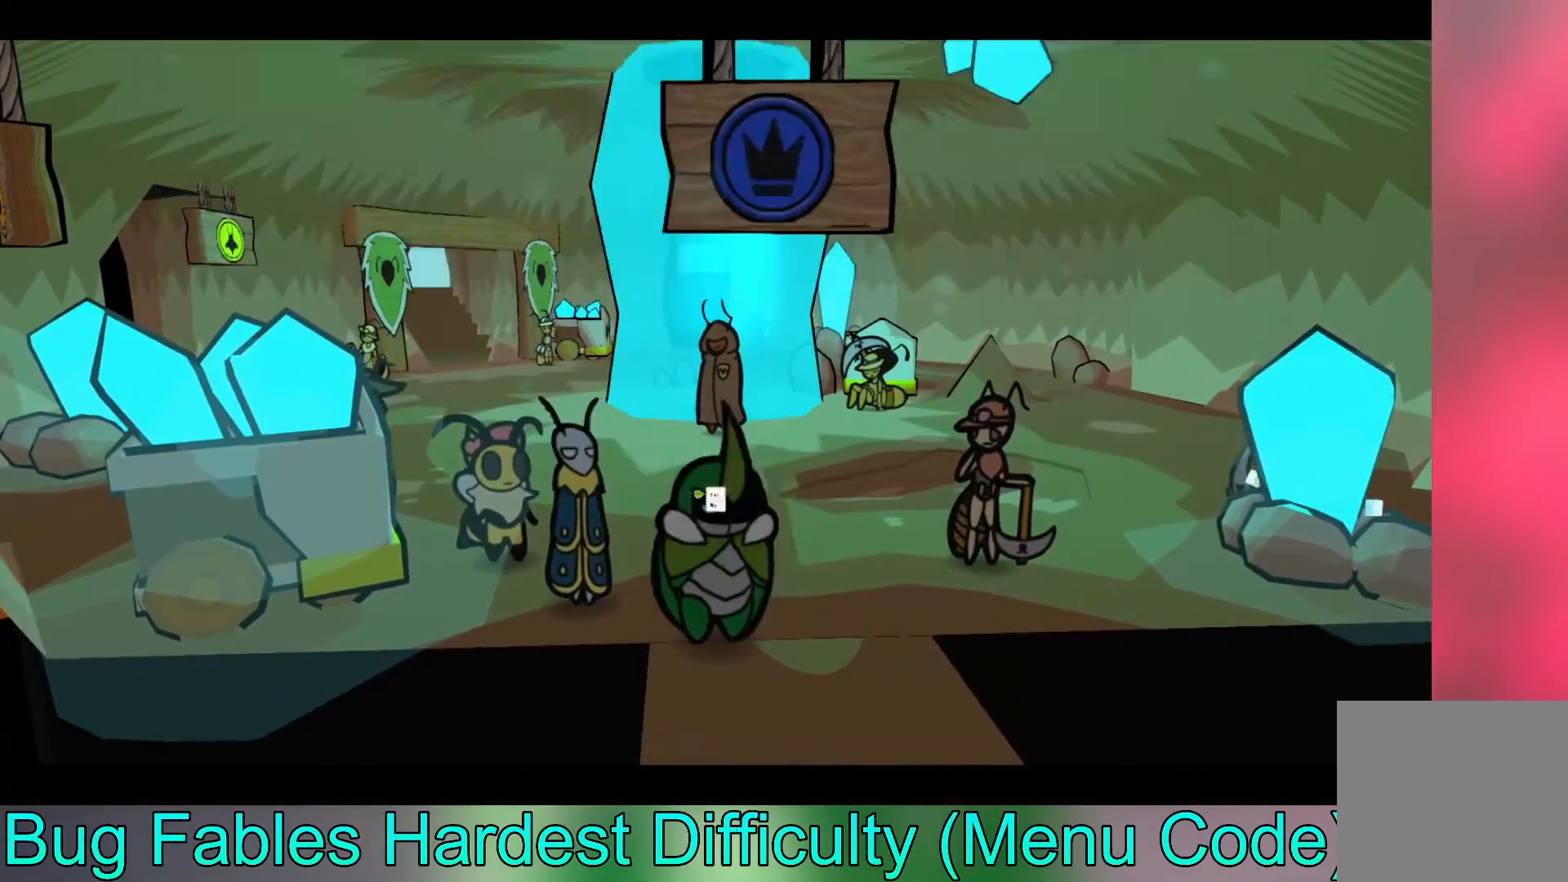
{"buttons": [], "left_stick": "center", "events": [[117, "A", "up"]]}
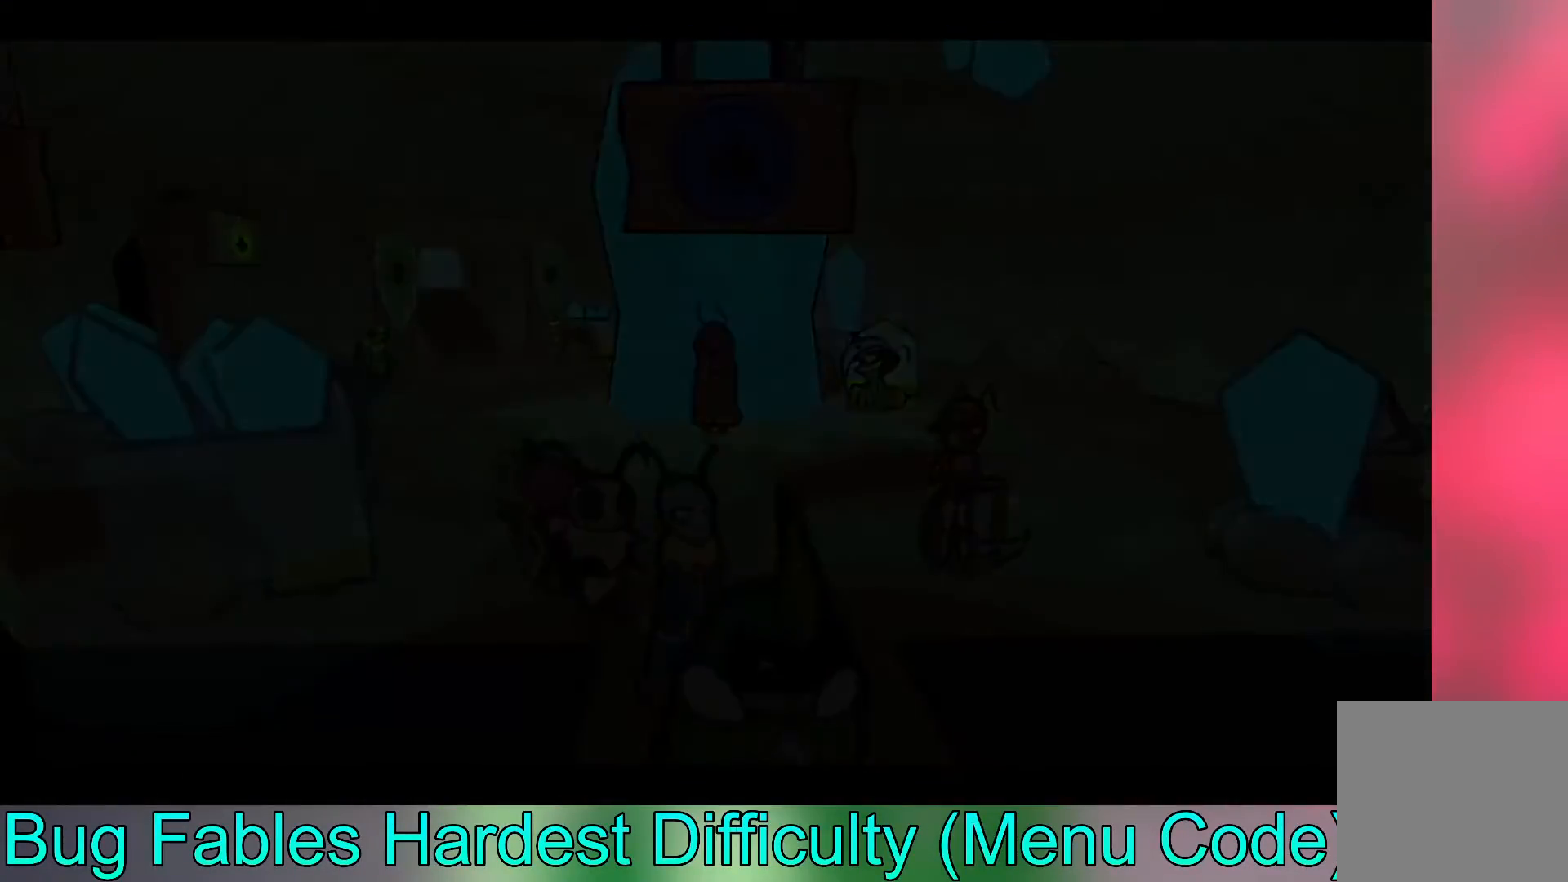
{"buttons": [], "left_stick": "center", "events": []}
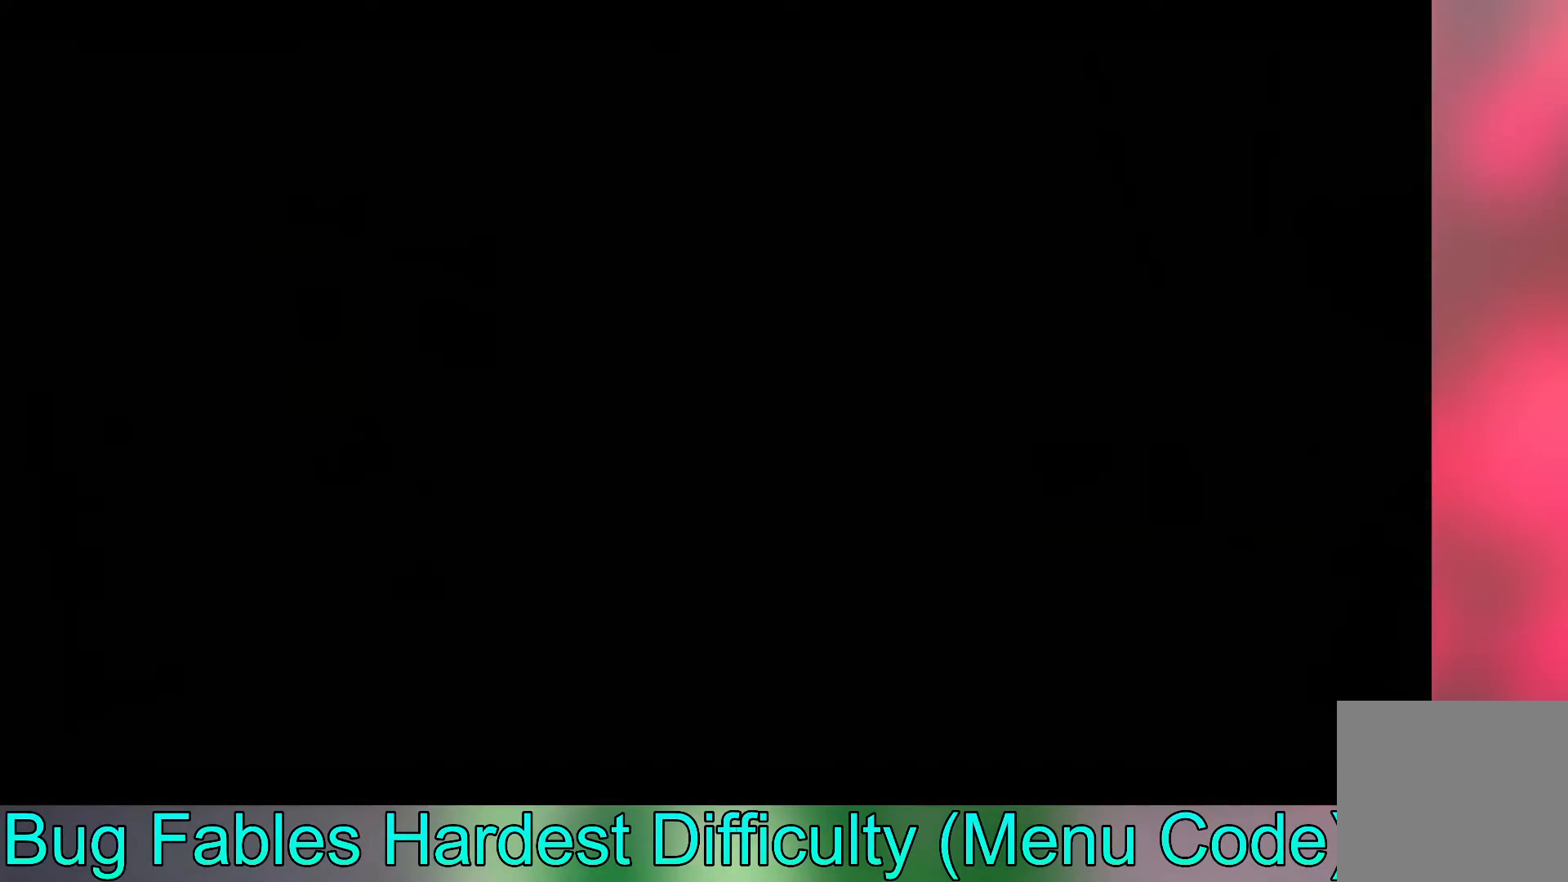
{"buttons": [], "left_stick": "center", "events": []}
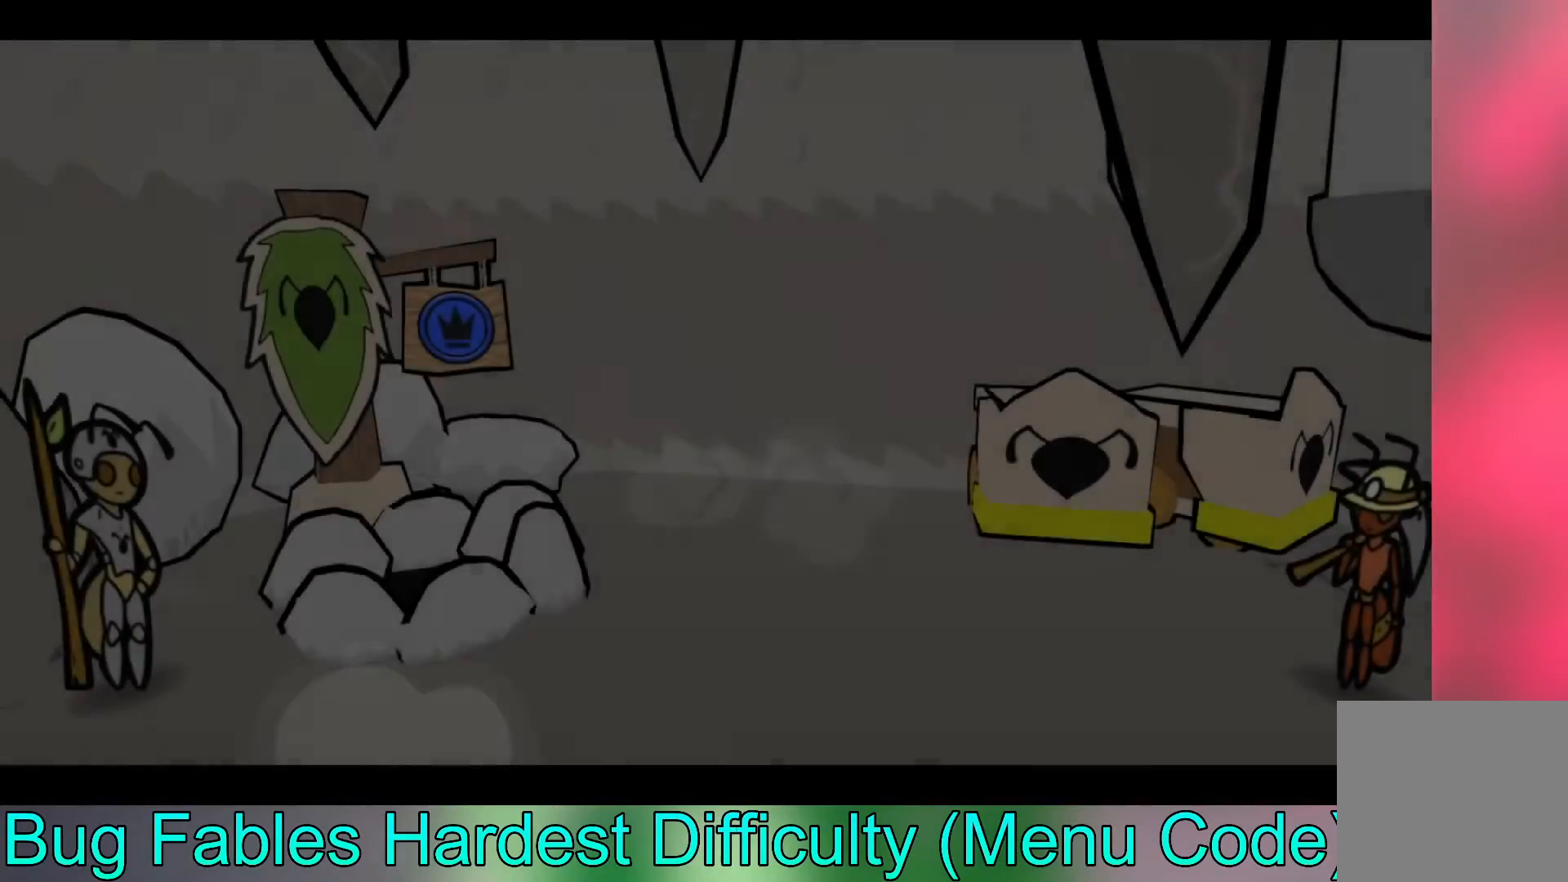
{"buttons": [], "left_stick": "center", "events": []}
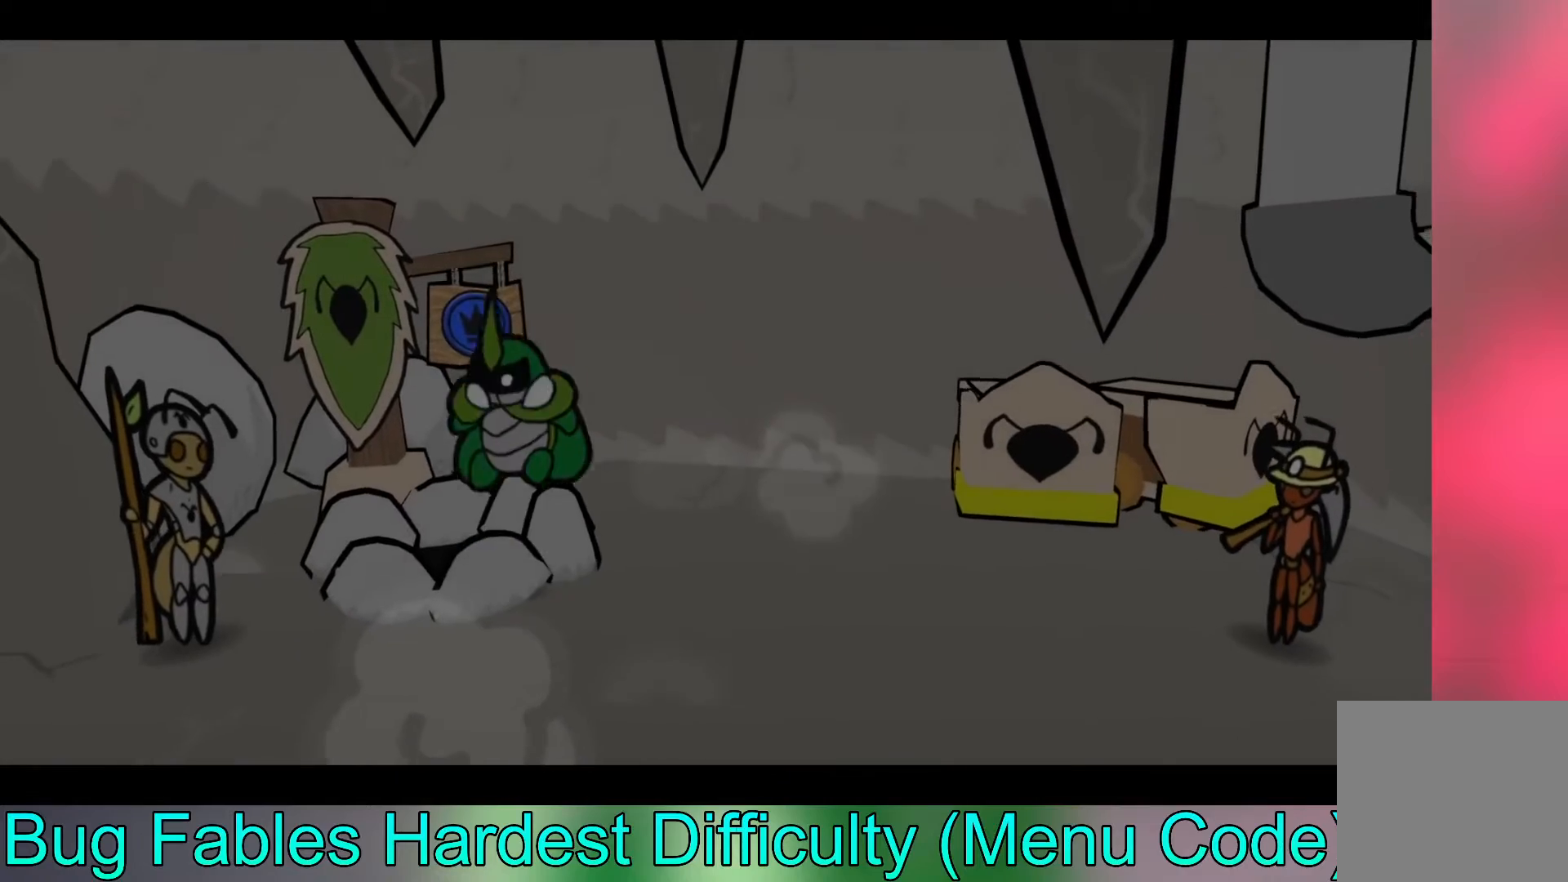
{"buttons": [], "left_stick": "center", "events": []}
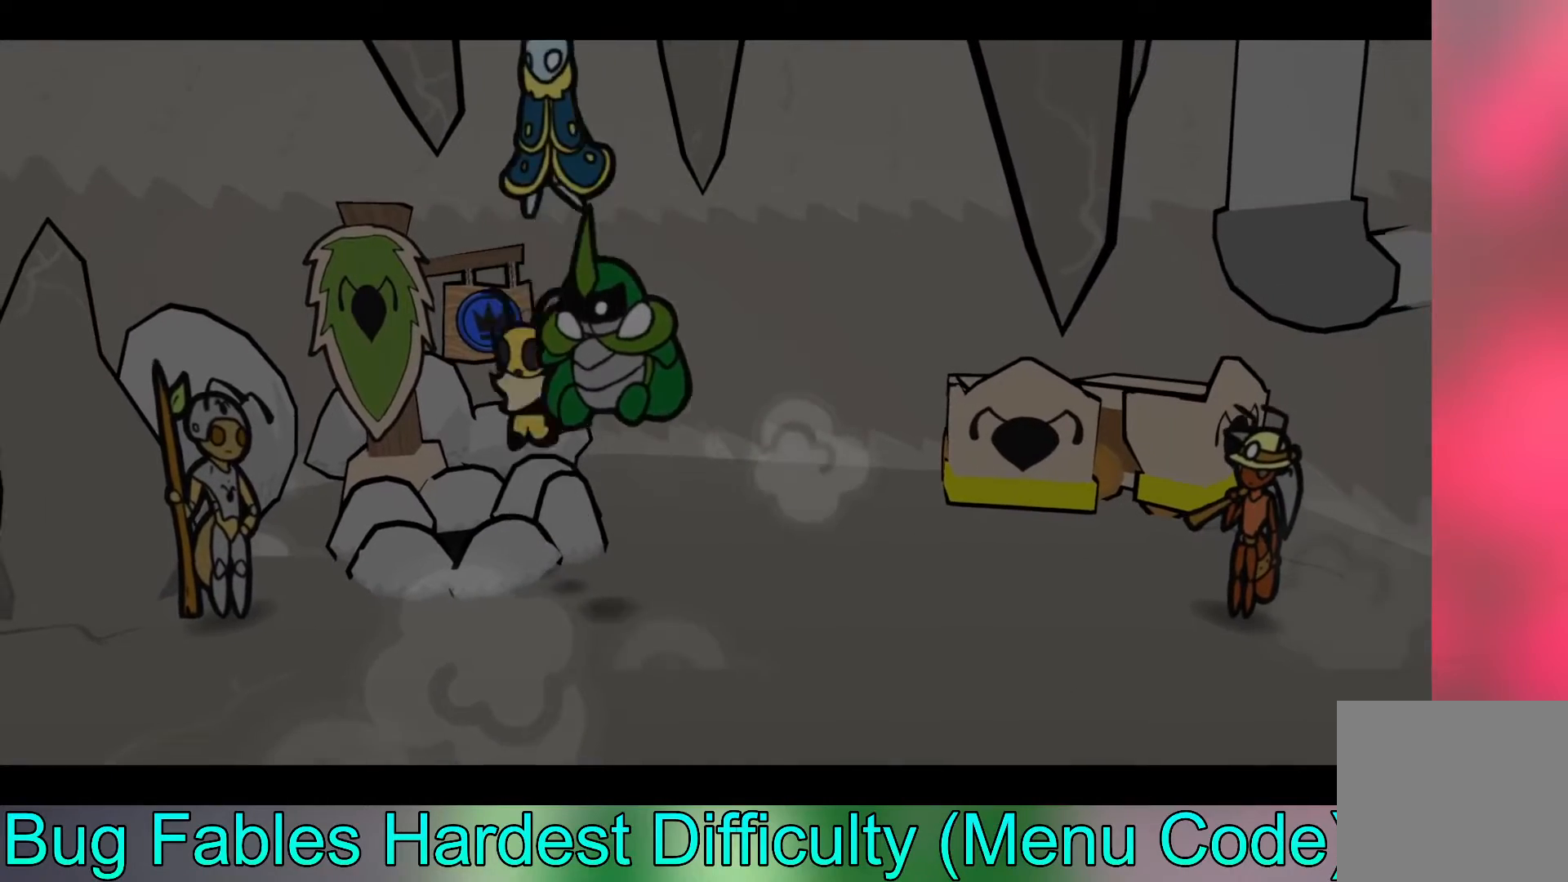
{"buttons": [], "left_stick": "down", "events": [[33, "left_stick", "down"]]}
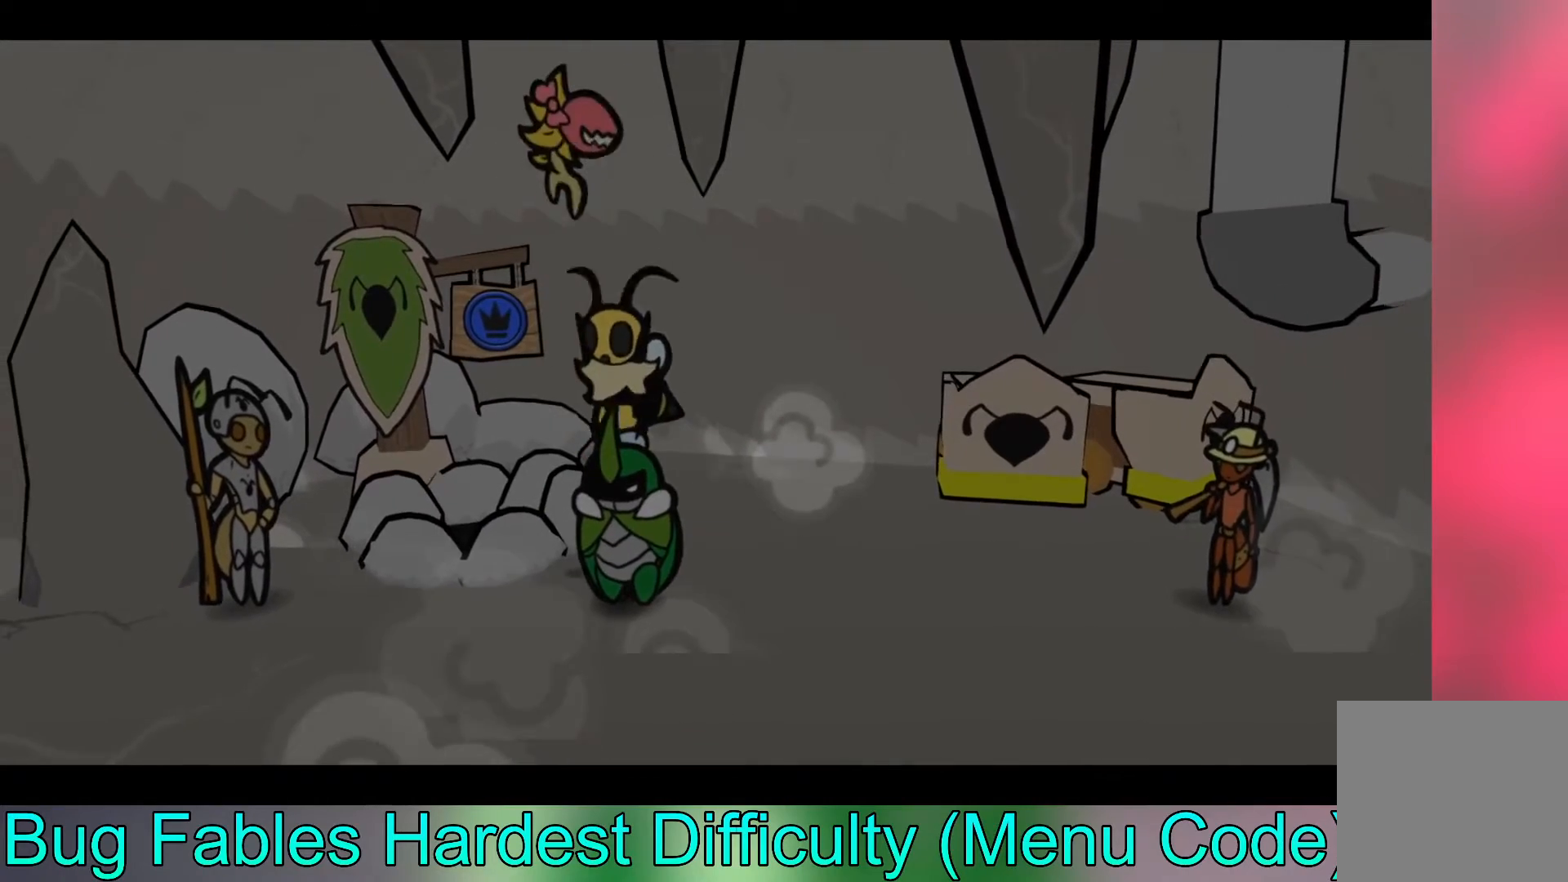
{"buttons": ["B"], "left_stick": "down-right", "events": [[283, "left_stick", "down-right"], [317, "B", "down"], [417, "B", "up"], [500, "B", "down"]]}
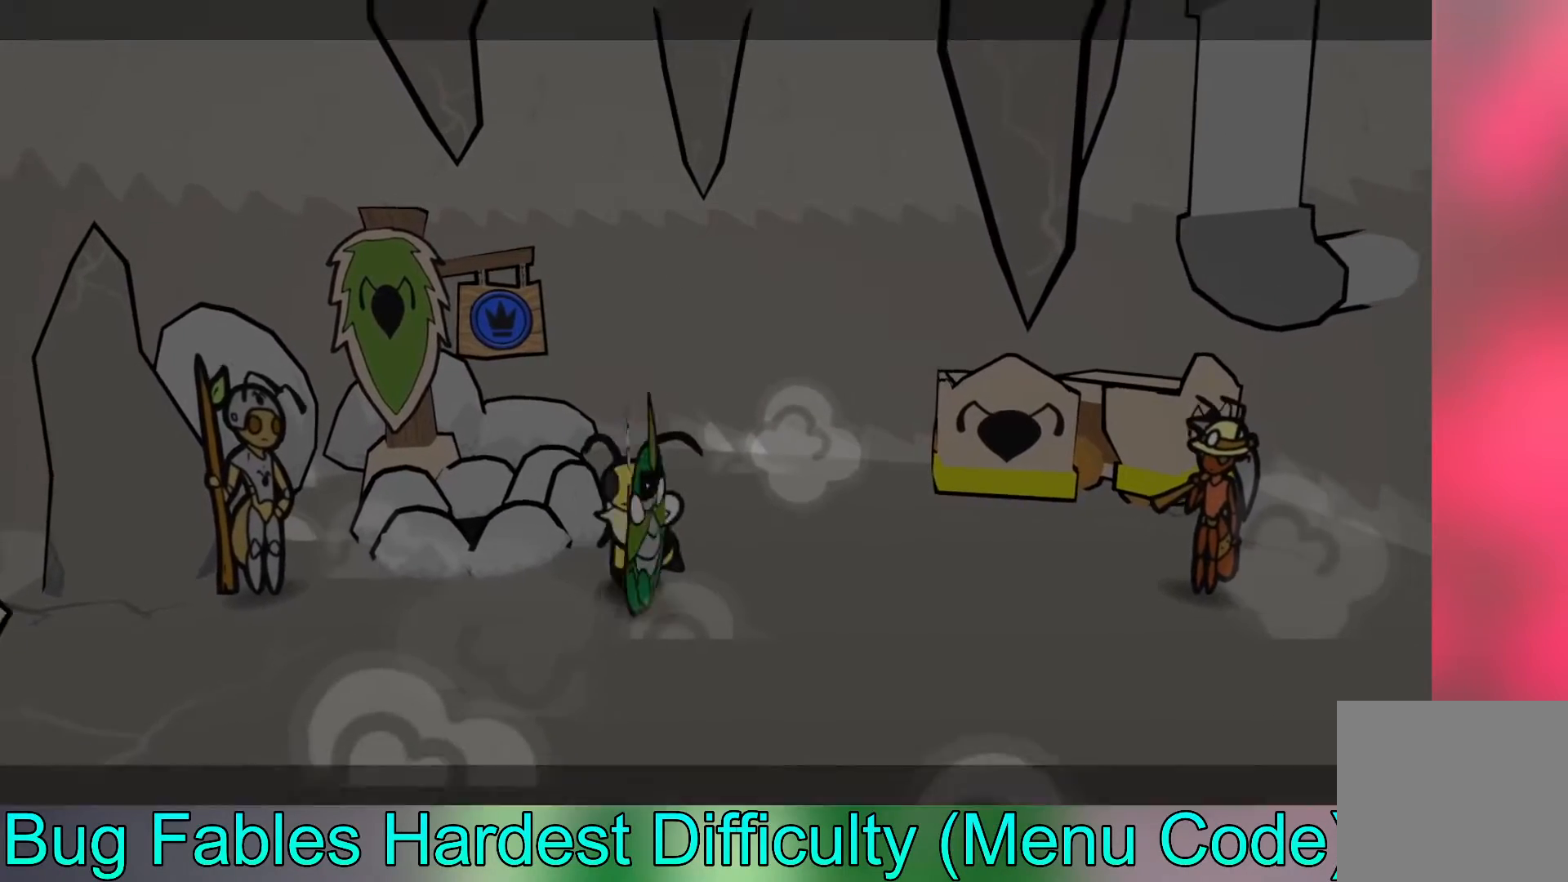
{"buttons": [], "left_stick": "down-right", "events": [[100, "B", "up"], [167, "B", "down"], [300, "B", "up"]]}
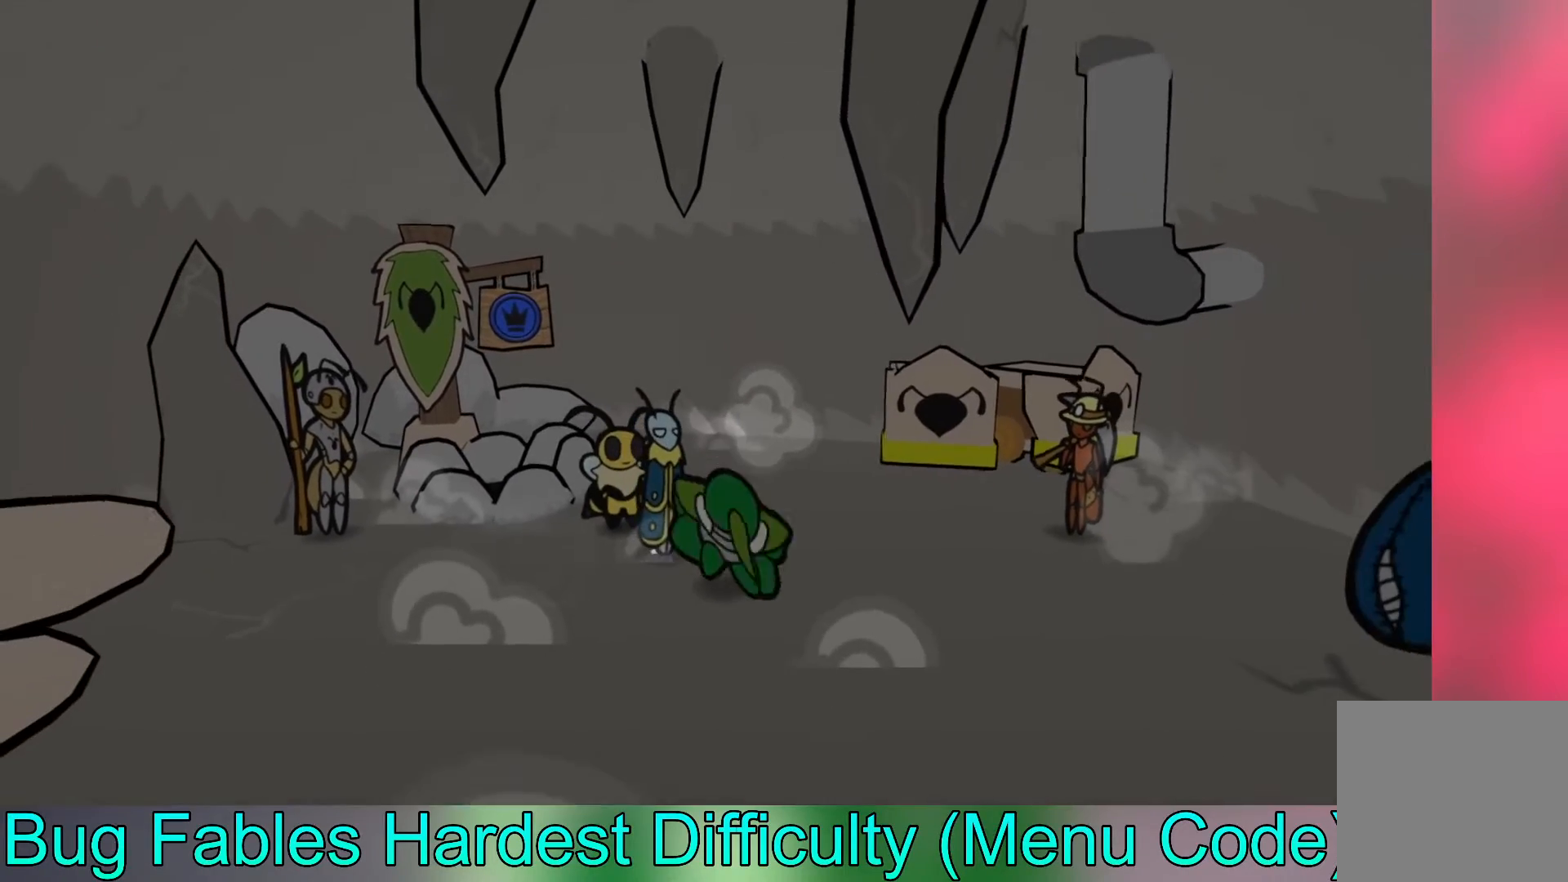
{"buttons": [], "left_stick": "down-right", "events": [[367, "B", "down"], [467, "B", "up"]]}
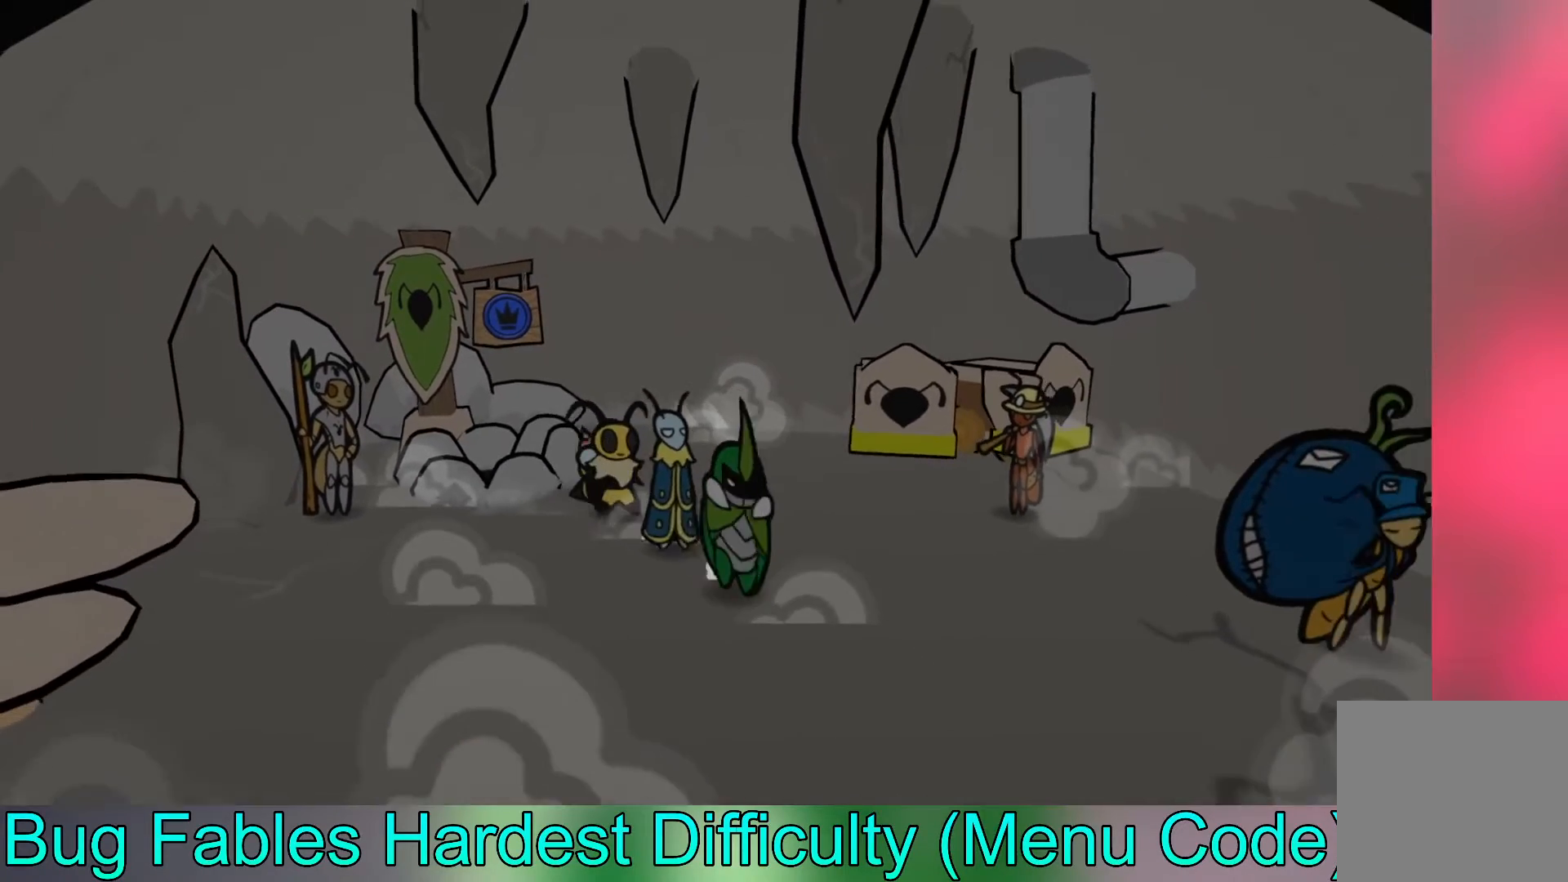
{"buttons": [], "left_stick": "down-right", "events": [[33, "B", "down"], [150, "B", "up"]]}
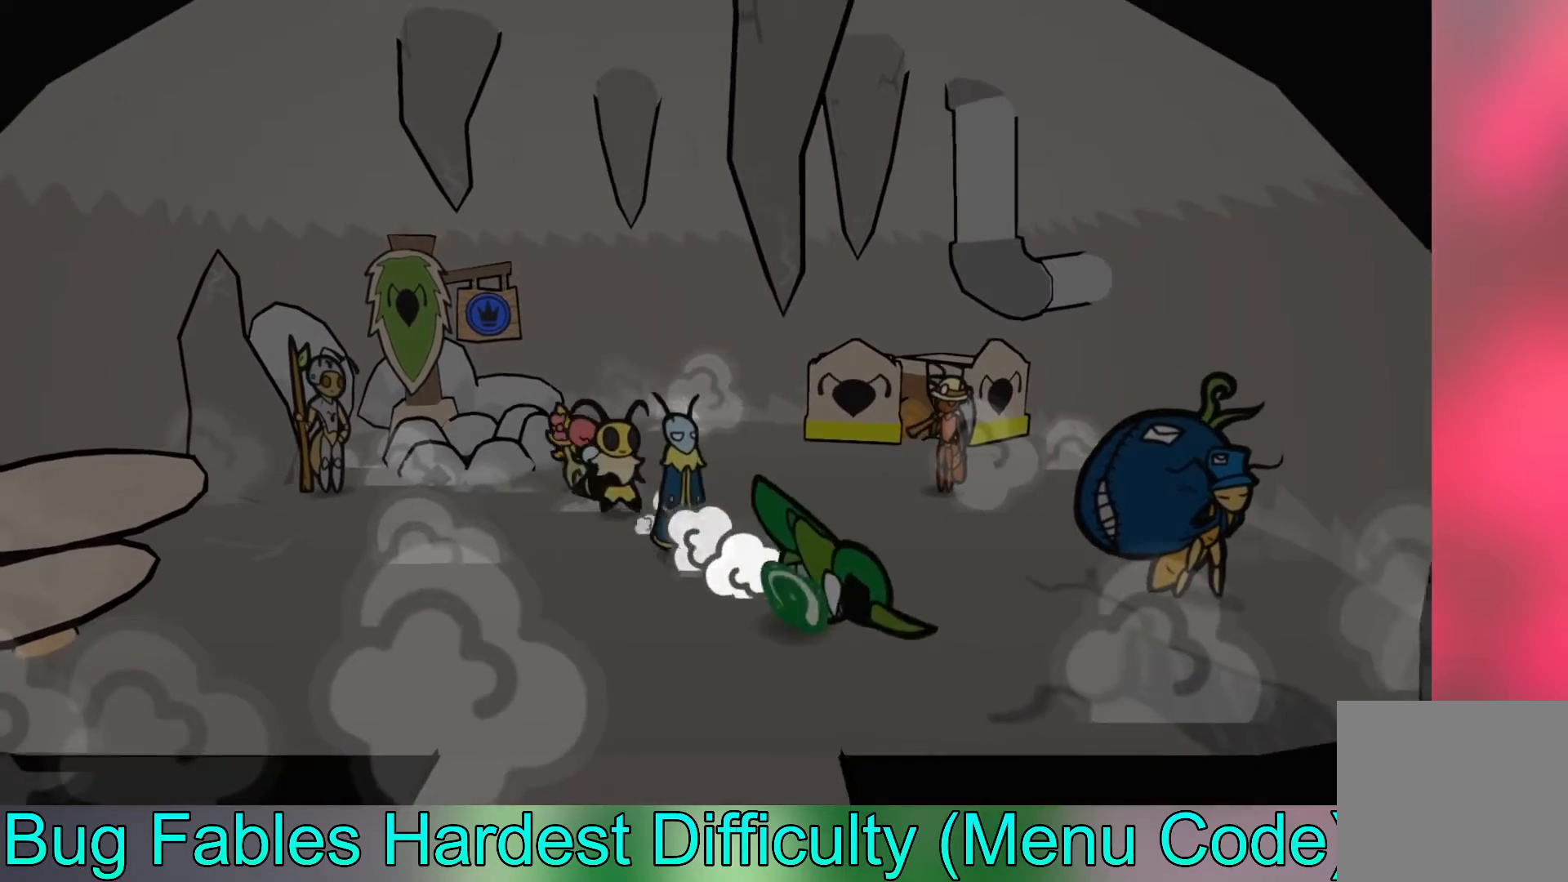
{"buttons": [], "left_stick": "left", "events": [[133, "left_stick", "down-left"], [217, "left_stick", "left"]]}